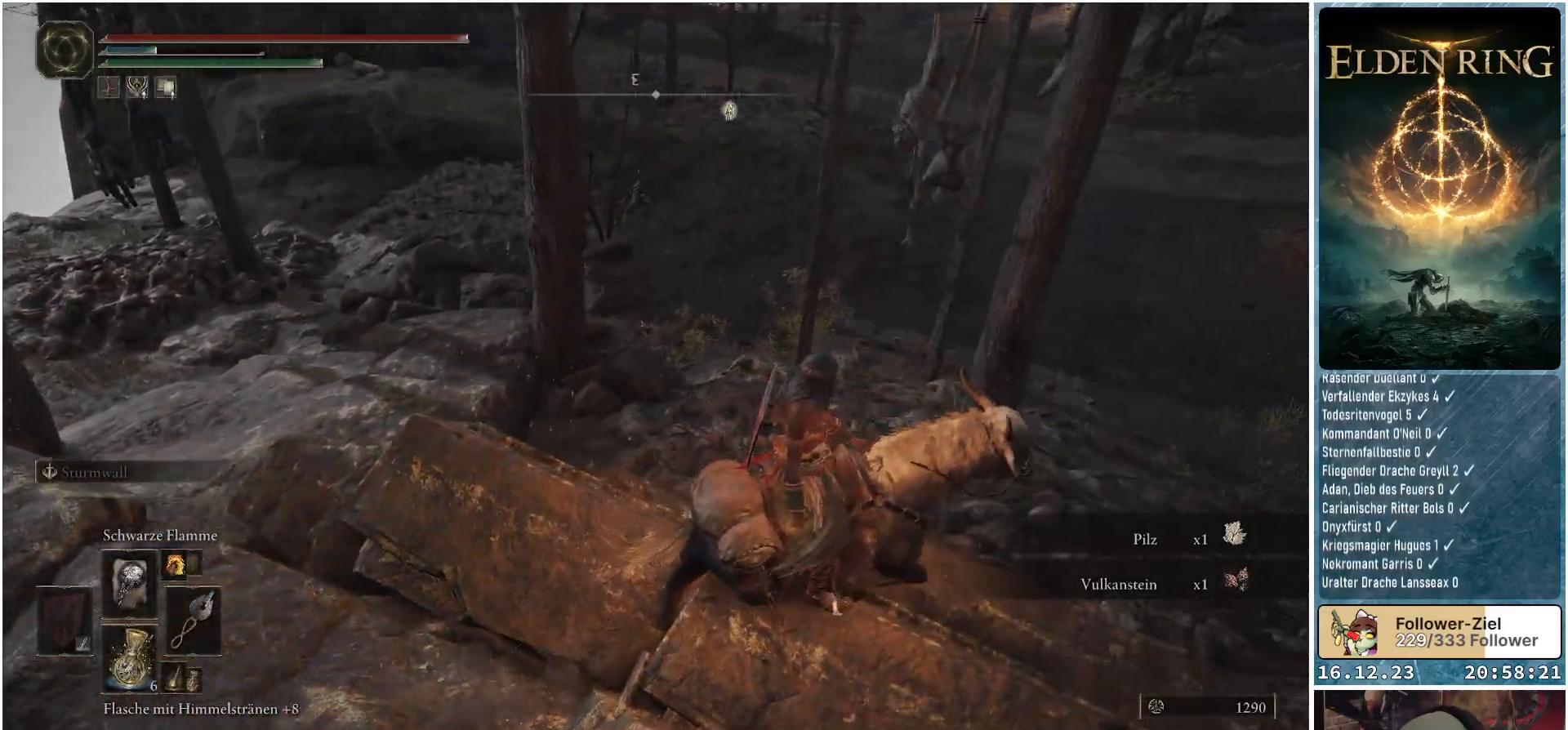
Gameplay with a controller (Xbox layout); each line is a JSON object with the inputs held at the frame after it. "events" lists button and stick changes between this image and that frame as [ms after this image, input, new state], when the widget could be followed in between.
{"buttons": [], "left_stick": "down-right", "right_stick": "up-left", "events": [[67, "left_stick", "down-right"], [183, "right_stick", "up-left"]]}
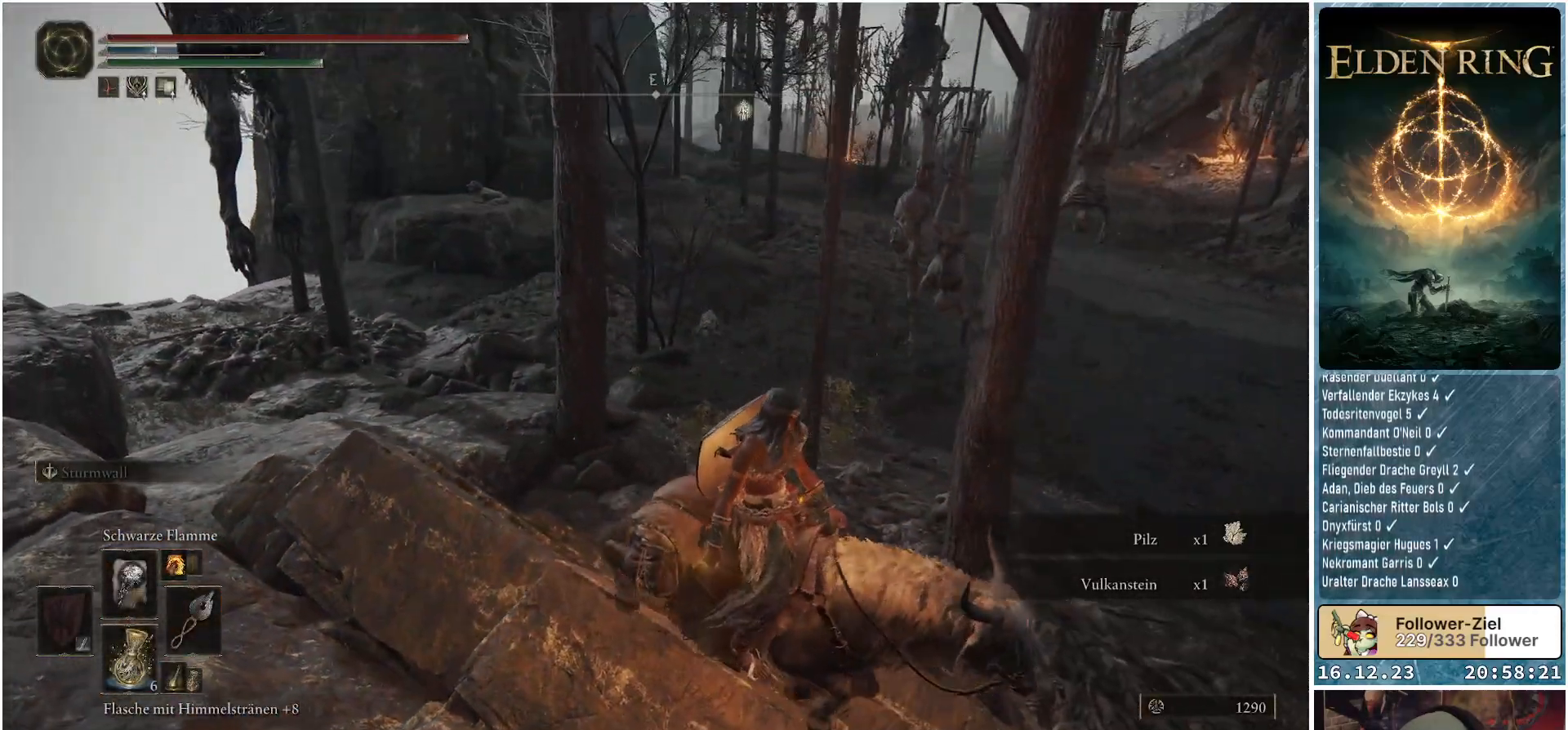
{"buttons": [], "left_stick": "down-right", "right_stick": "down-left", "events": [[17, "right_stick", "center"], [500, "right_stick", "down-left"]]}
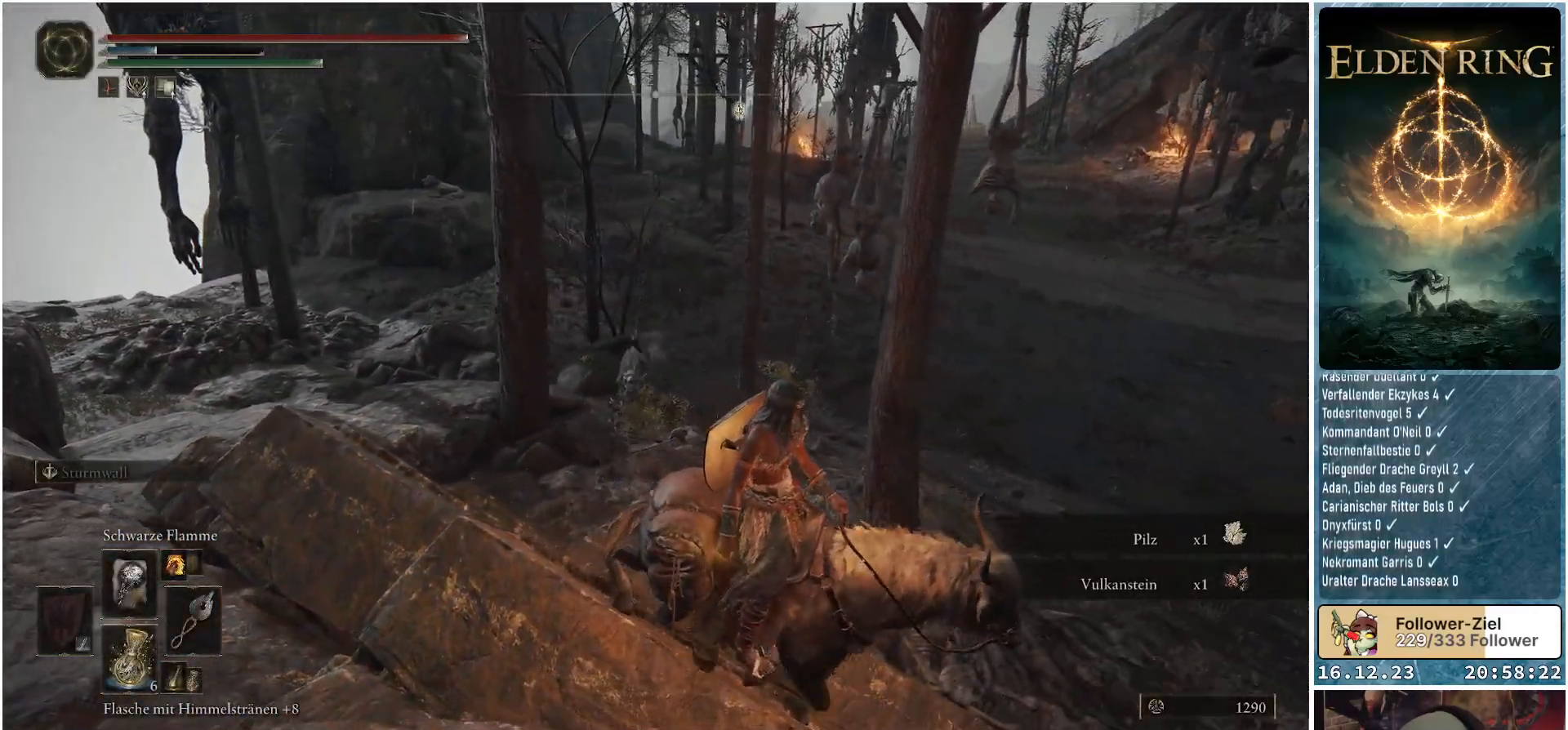
{"buttons": [], "left_stick": "down-right", "right_stick": "left", "events": [[233, "right_stick", "left"]]}
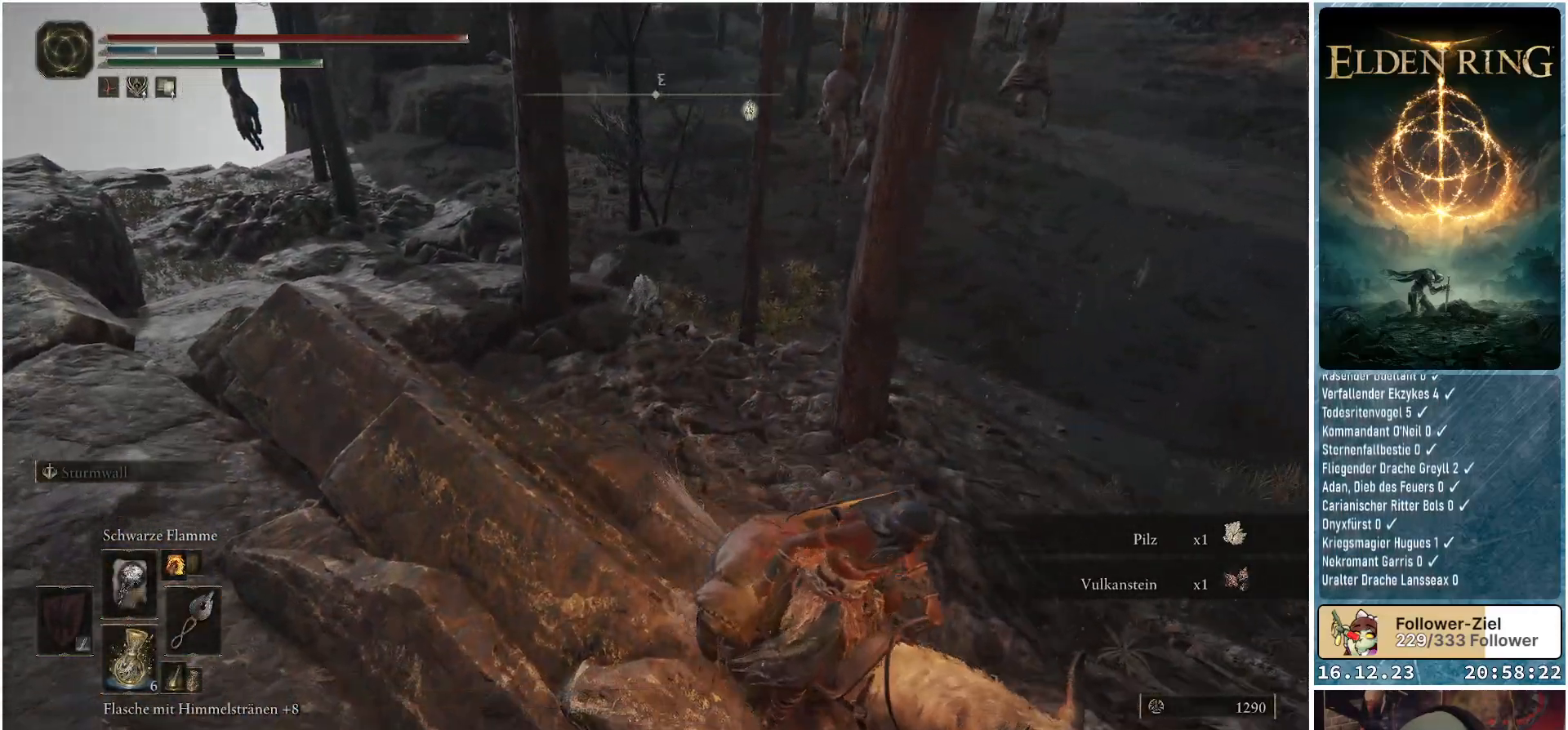
{"buttons": [], "left_stick": "down-right", "right_stick": "up-left", "events": [[133, "right_stick", "up-left"]]}
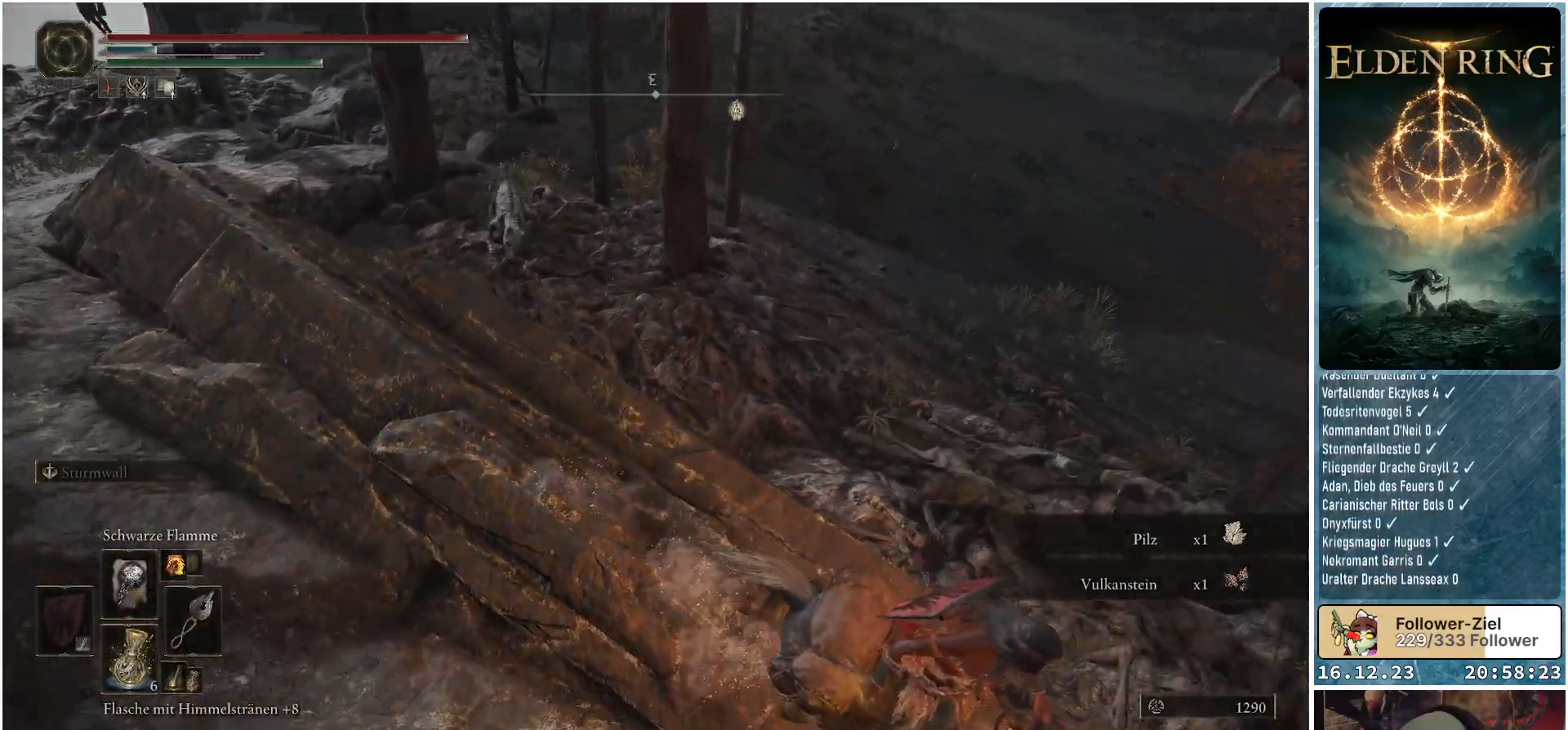
{"buttons": [], "left_stick": "right", "right_stick": "up-left", "events": [[283, "left_stick", "right"]]}
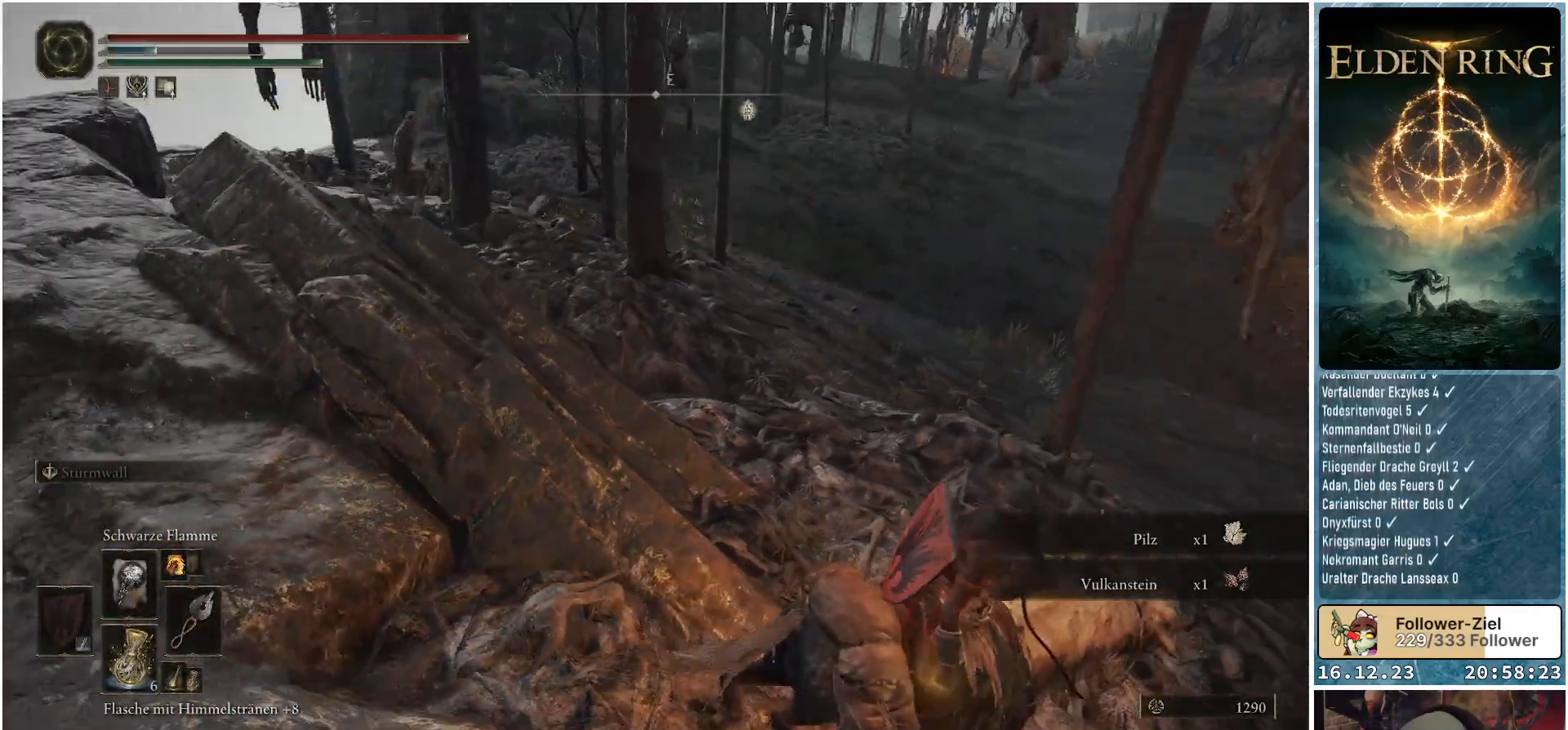
{"buttons": [], "left_stick": "up-right", "right_stick": "up-left", "events": [[100, "left_stick", "up-right"], [317, "R1", "down"], [467, "R1", "up"]]}
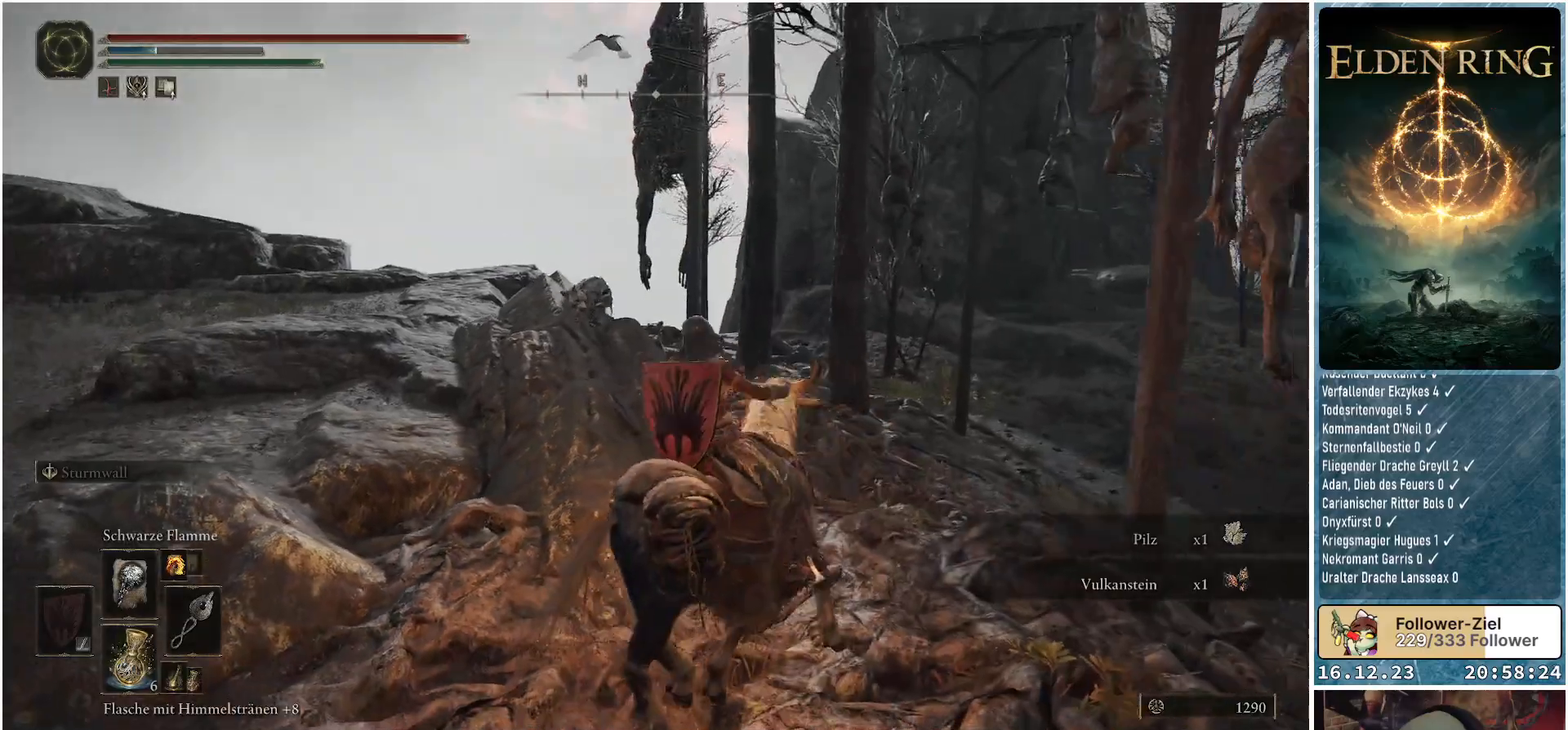
{"buttons": [], "left_stick": "up", "right_stick": "center", "events": [[17, "right_stick", "center"], [83, "left_stick", "down-right"], [350, "left_stick", "up-right"], [433, "left_stick", "up"]]}
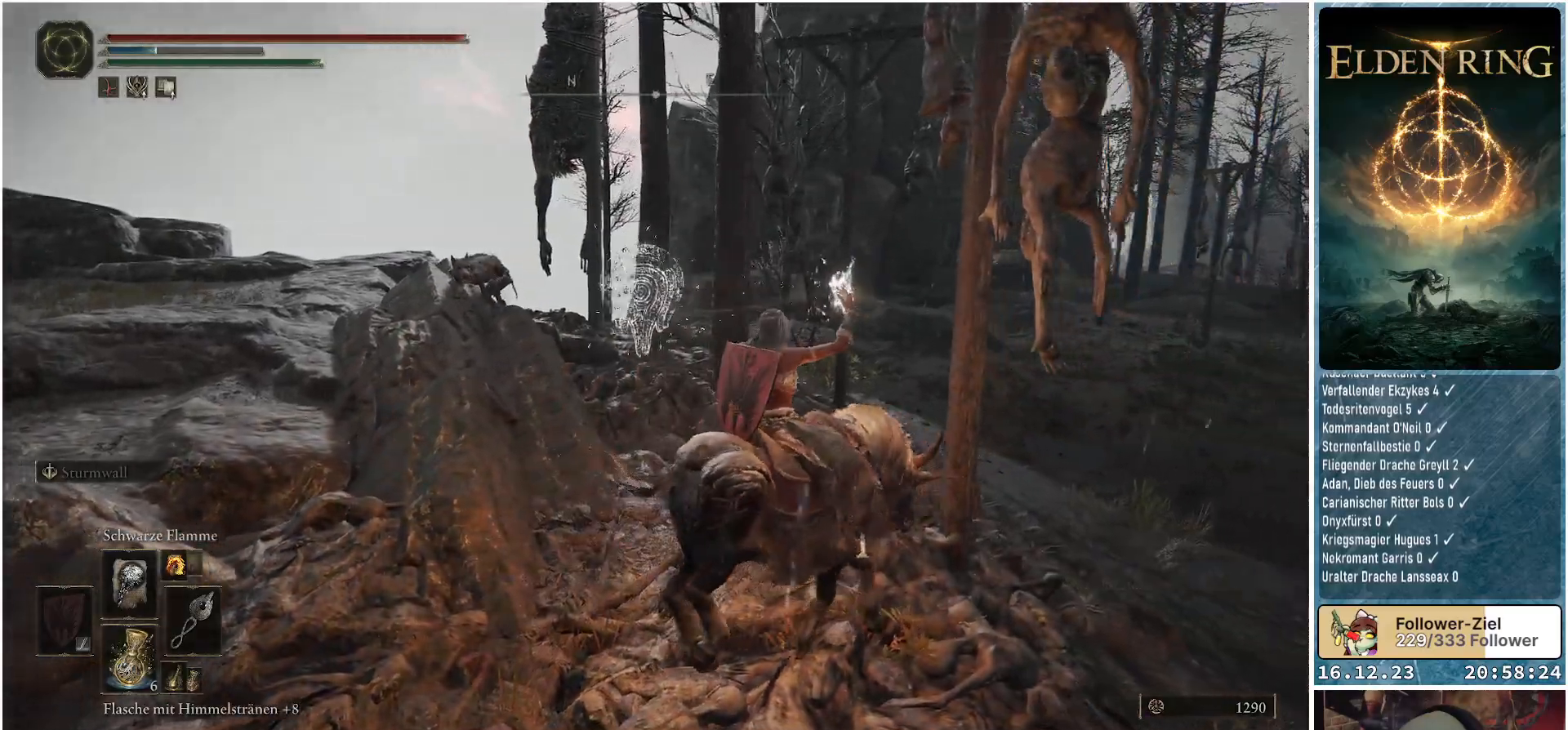
{"buttons": [], "left_stick": "up-left", "right_stick": "center", "events": [[100, "left_stick", "up-left"], [133, "R3", "down"], [217, "R3", "up"]]}
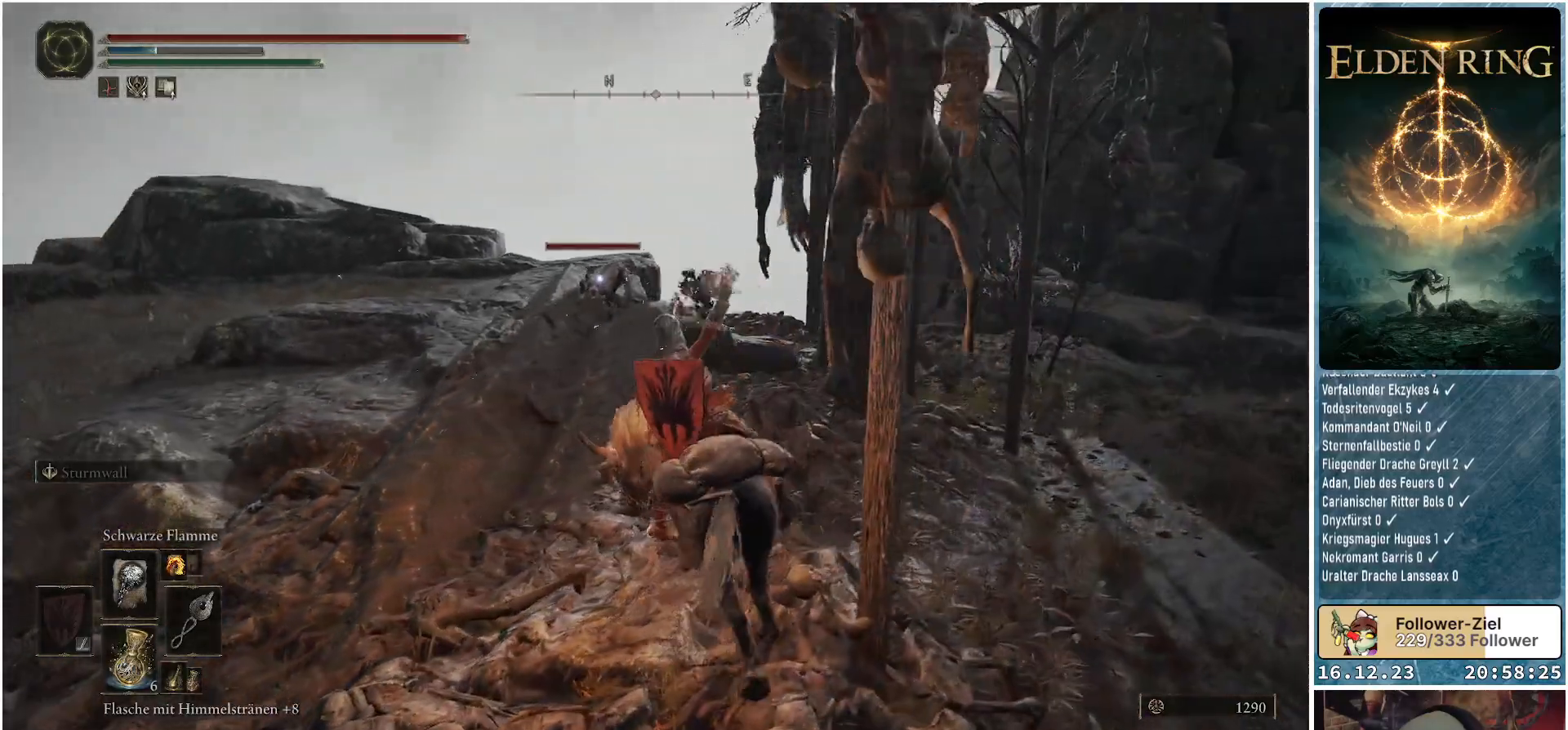
{"buttons": [], "left_stick": "up-left", "right_stick": "center", "events": []}
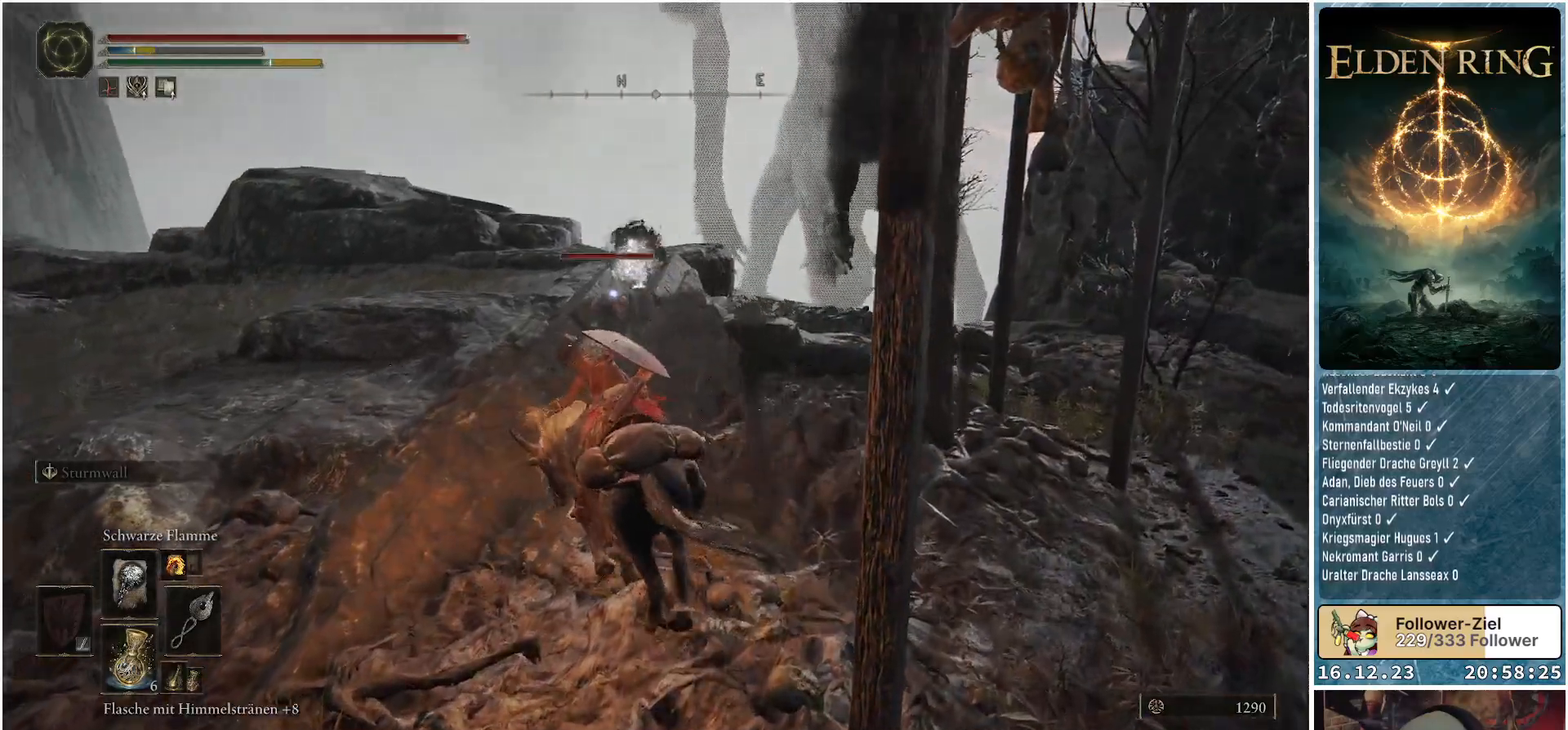
{"buttons": [], "left_stick": "up-left", "right_stick": "center", "events": []}
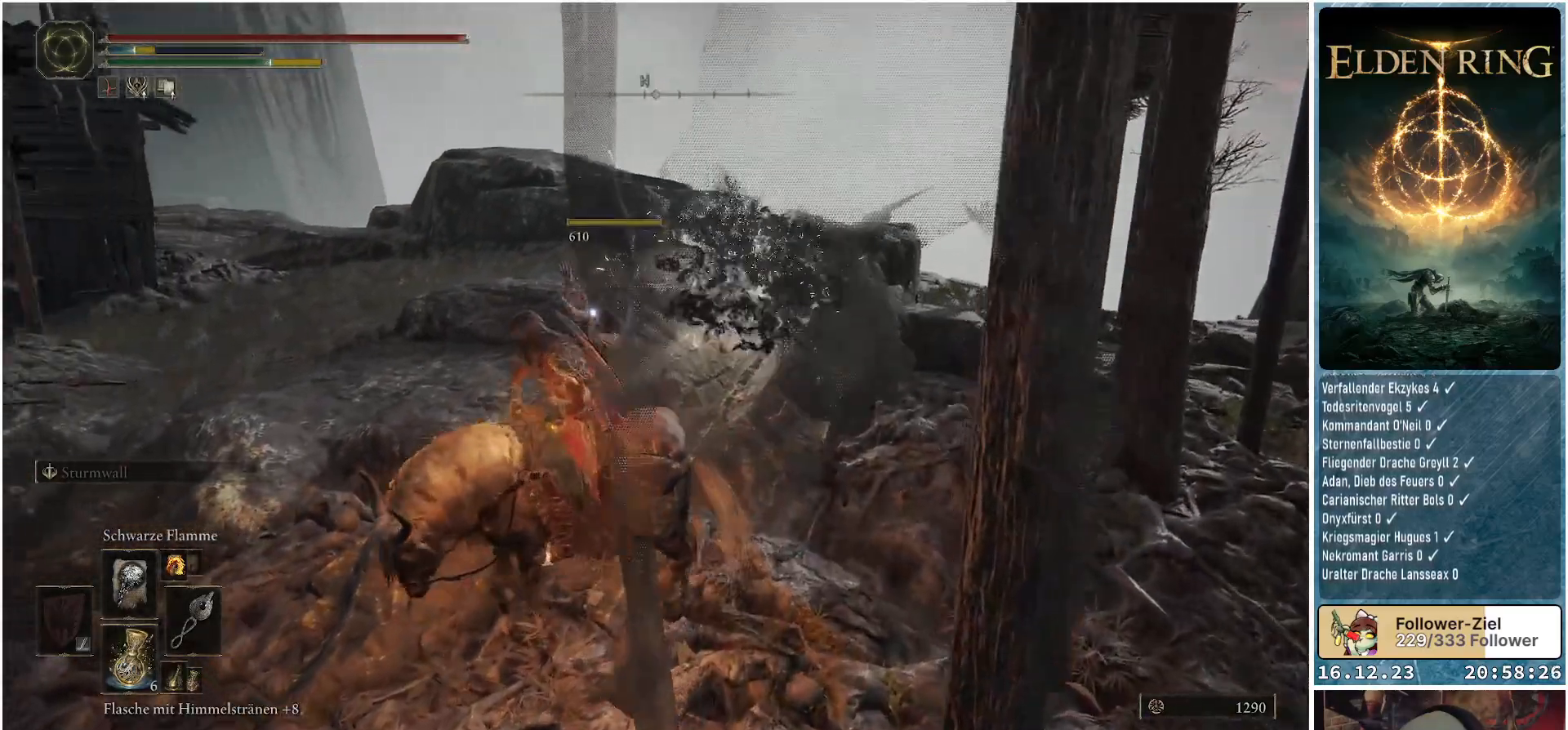
{"buttons": [], "left_stick": "up-left", "right_stick": "right", "events": [[117, "right_stick", "right"]]}
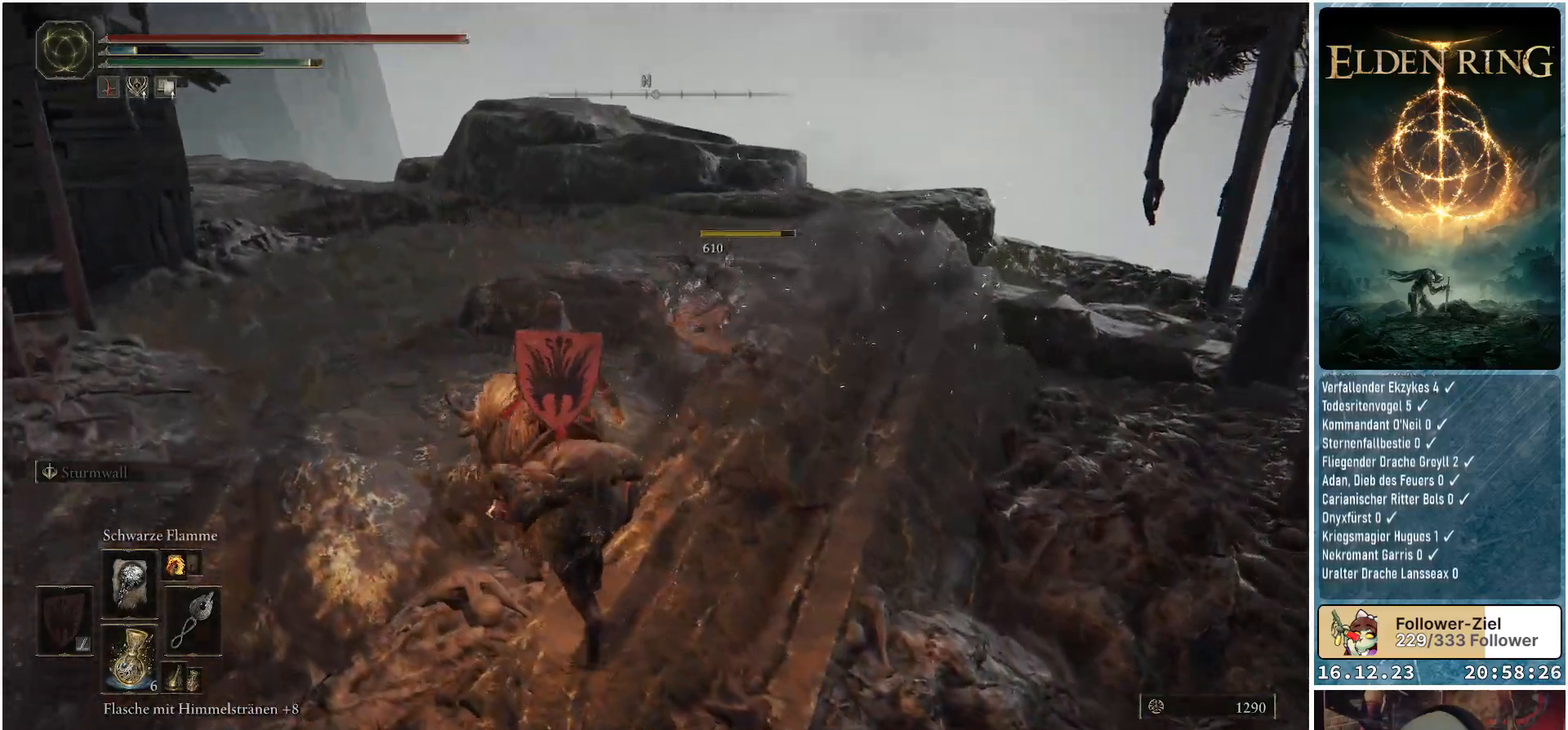
{"buttons": [], "left_stick": "up-left", "right_stick": "right", "events": []}
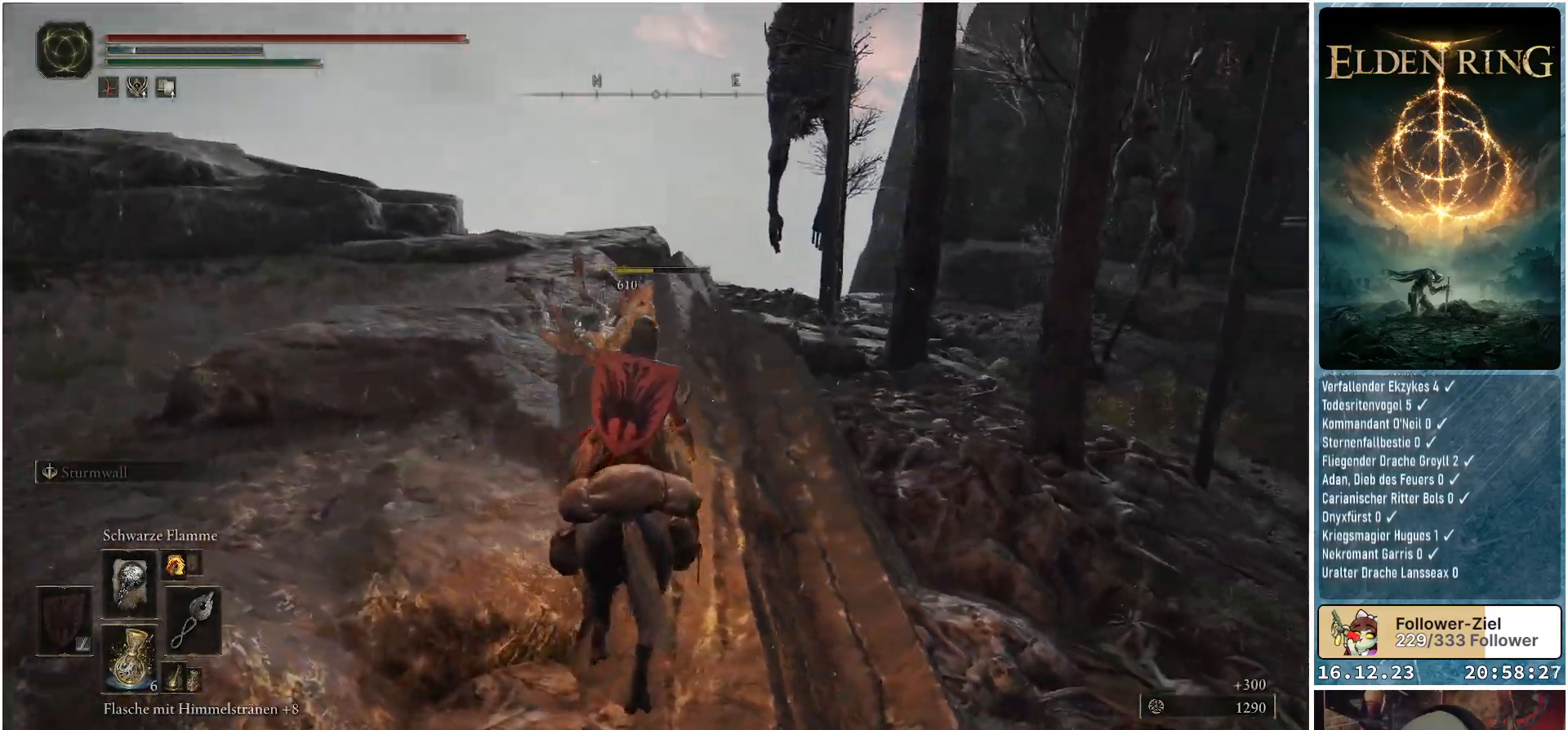
{"buttons": [], "left_stick": "up-left", "right_stick": "up-right", "events": [[250, "right_stick", "up-right"]]}
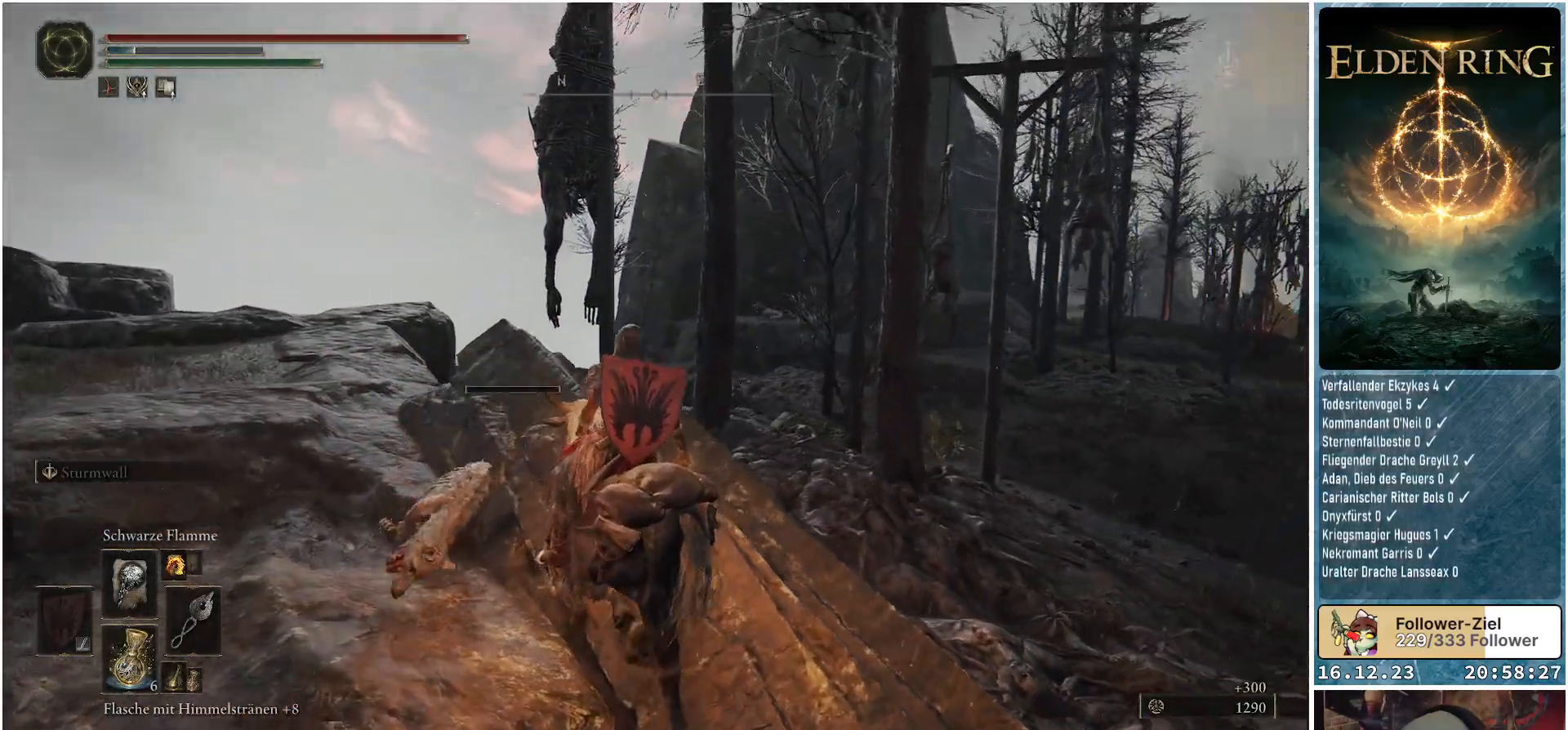
{"buttons": [], "left_stick": "center", "right_stick": "center", "events": [[367, "right_stick", "center"], [433, "left_stick", "center"]]}
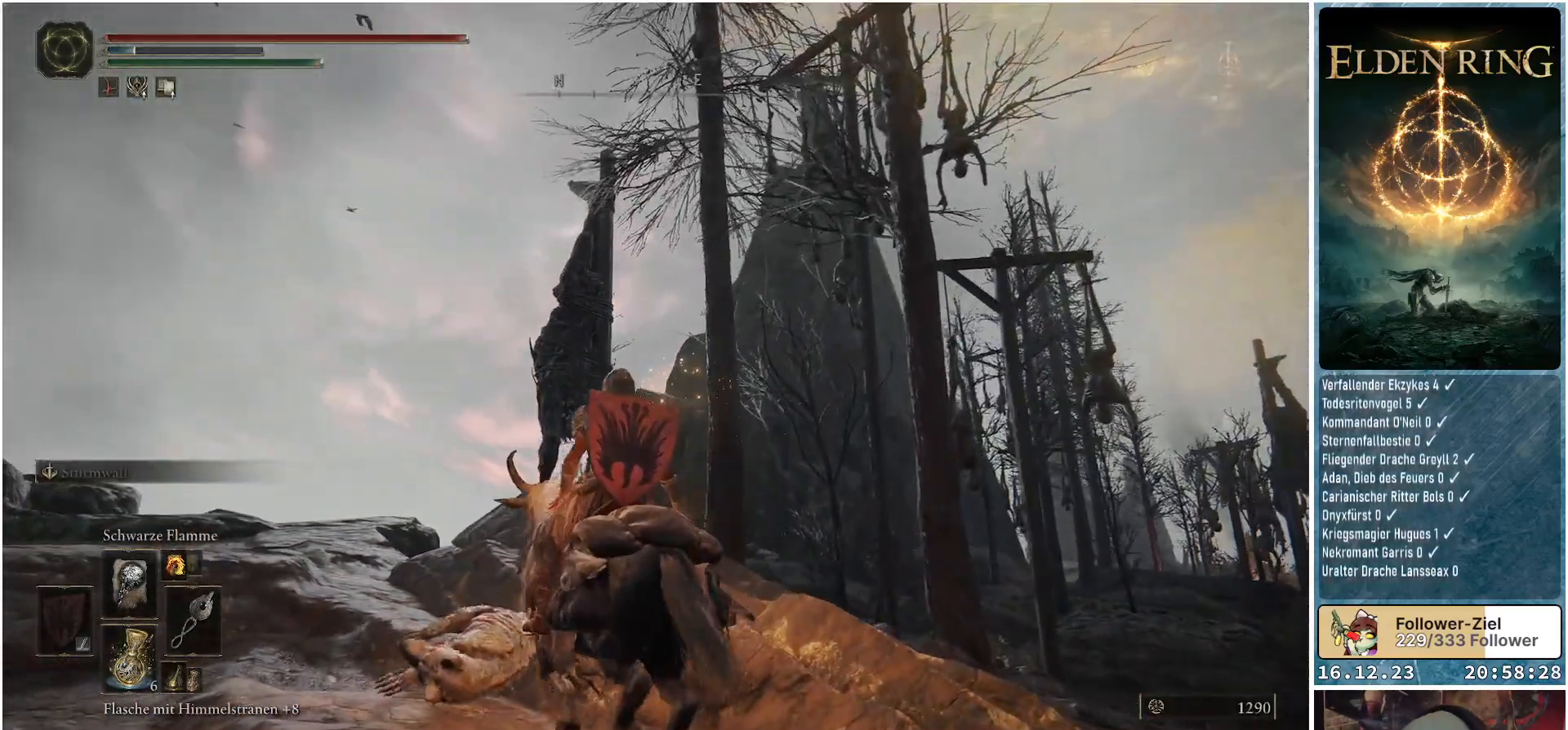
{"buttons": [], "left_stick": "center", "right_stick": "down-right", "events": [[83, "right_stick", "right"], [433, "right_stick", "down-right"]]}
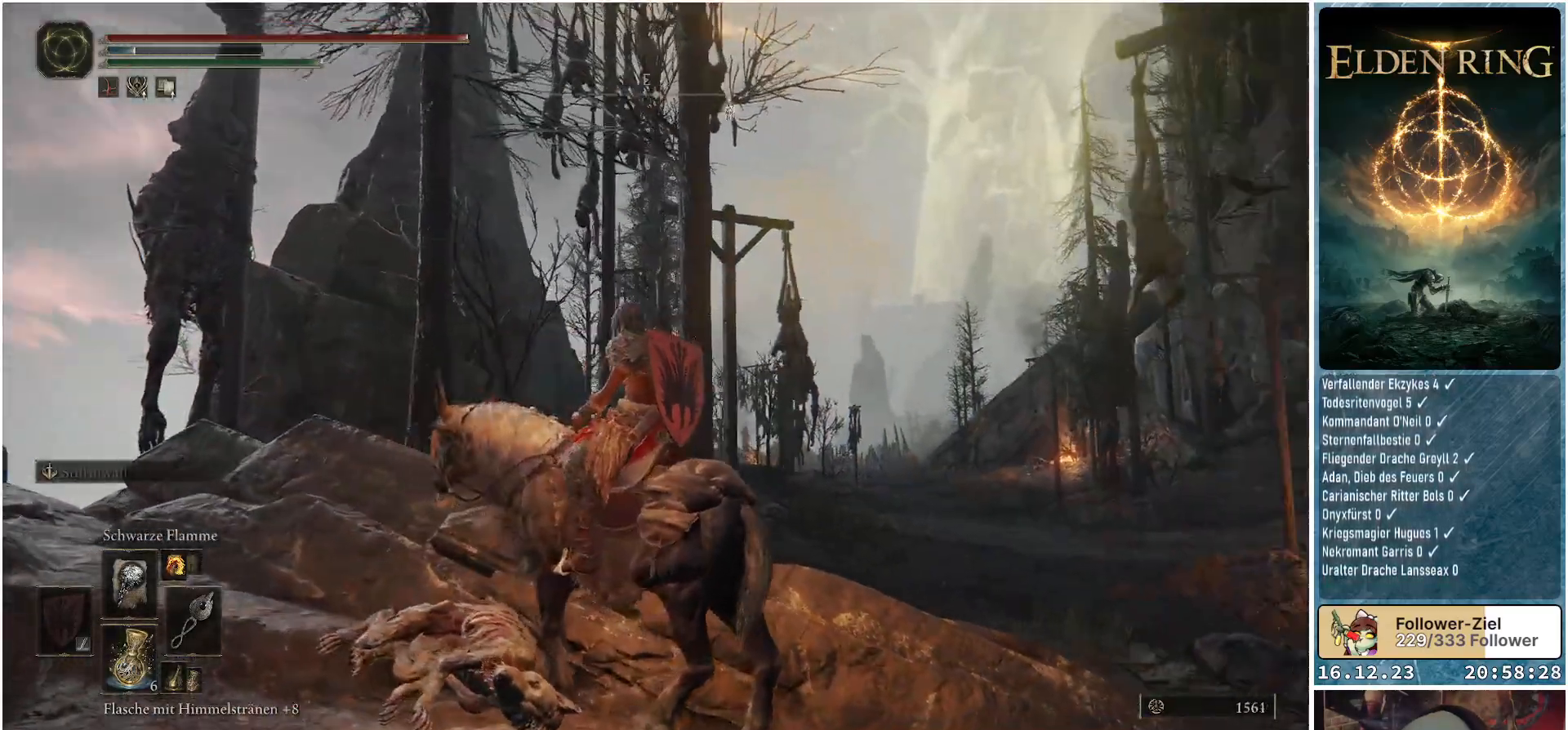
{"buttons": [], "left_stick": "center", "right_stick": "down-right", "events": []}
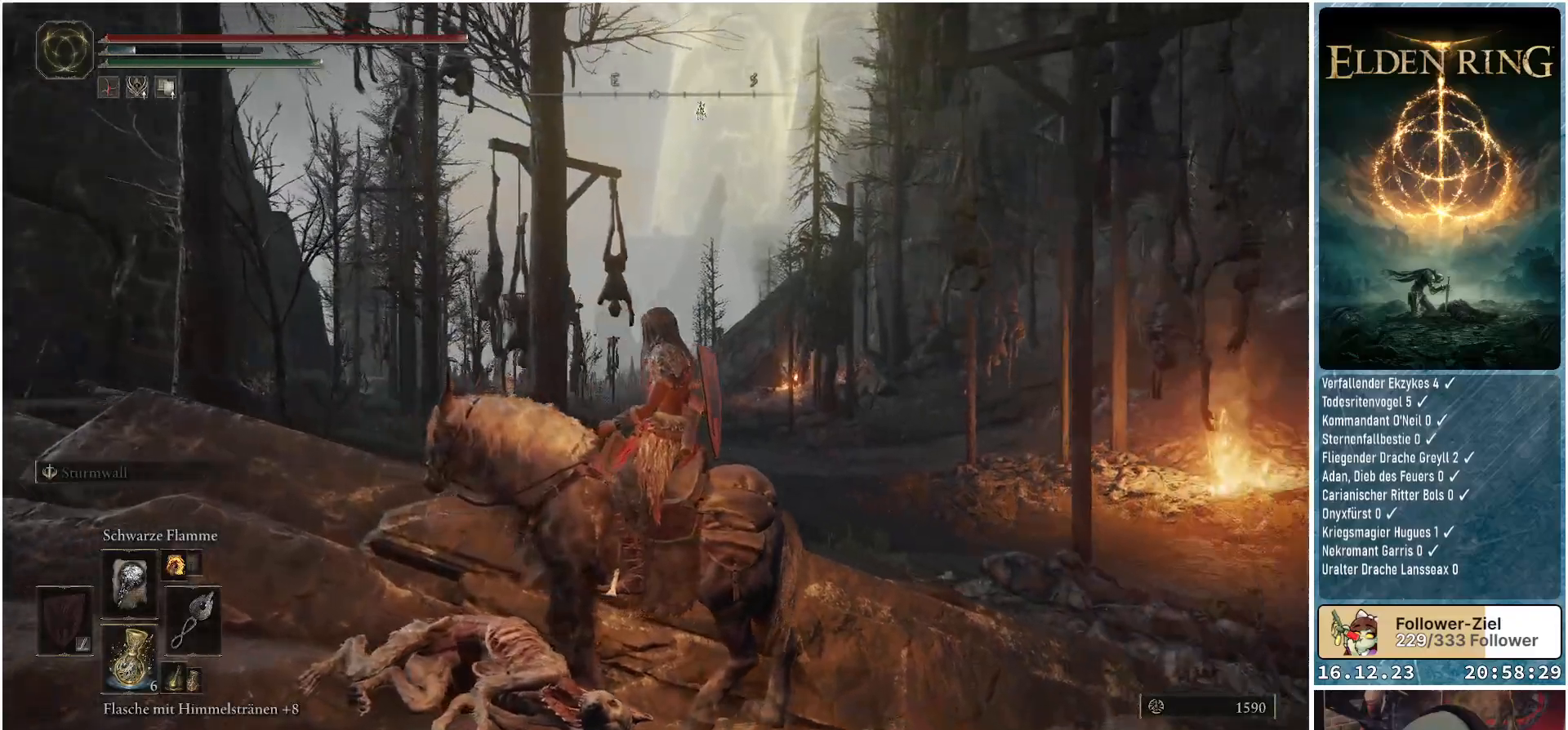
{"buttons": [], "left_stick": "up-left", "right_stick": "down-left", "events": [[133, "right_stick", "center"], [283, "right_stick", "down-left"], [400, "left_stick", "up-left"]]}
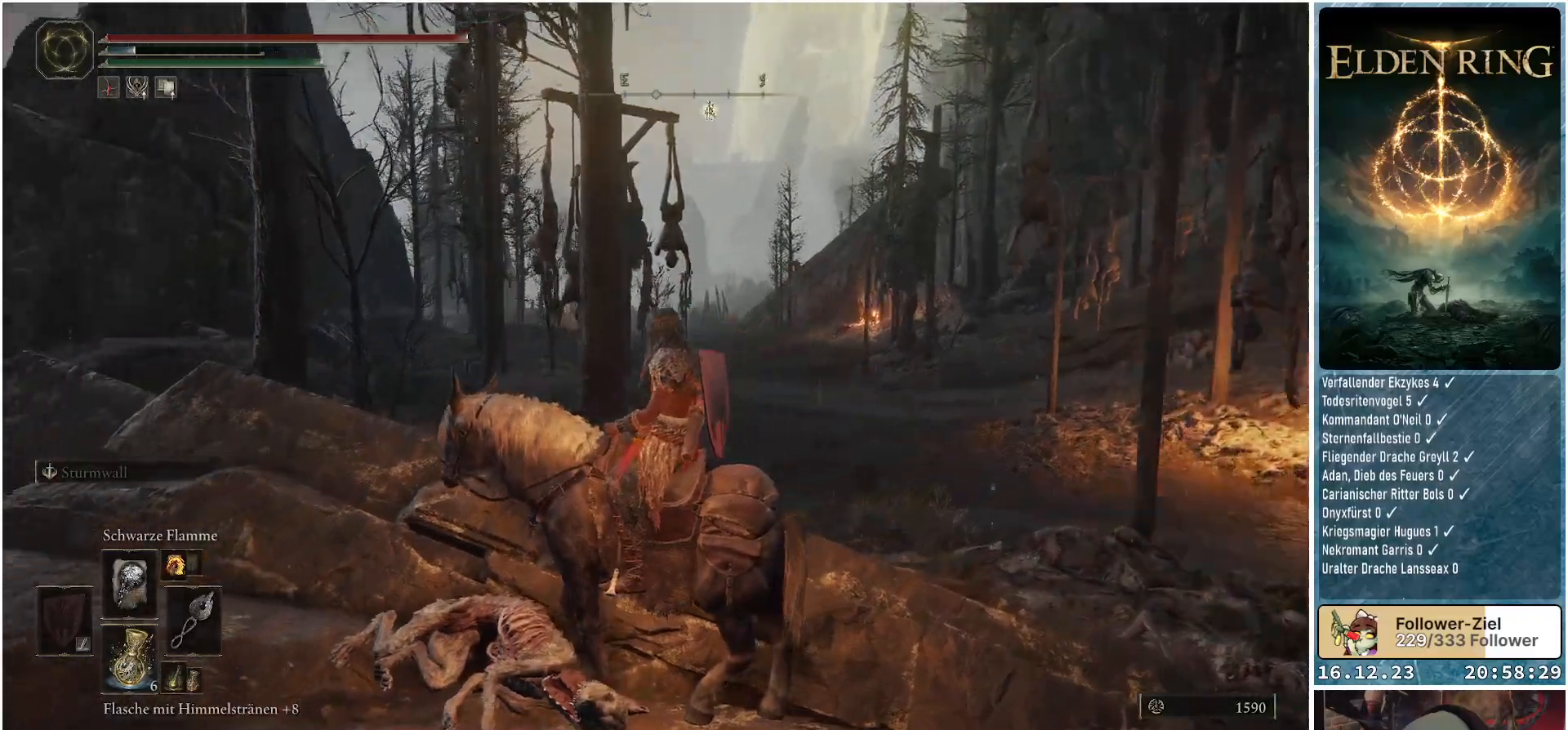
{"buttons": [], "left_stick": "up-left", "right_stick": "center", "events": [[233, "right_stick", "center"]]}
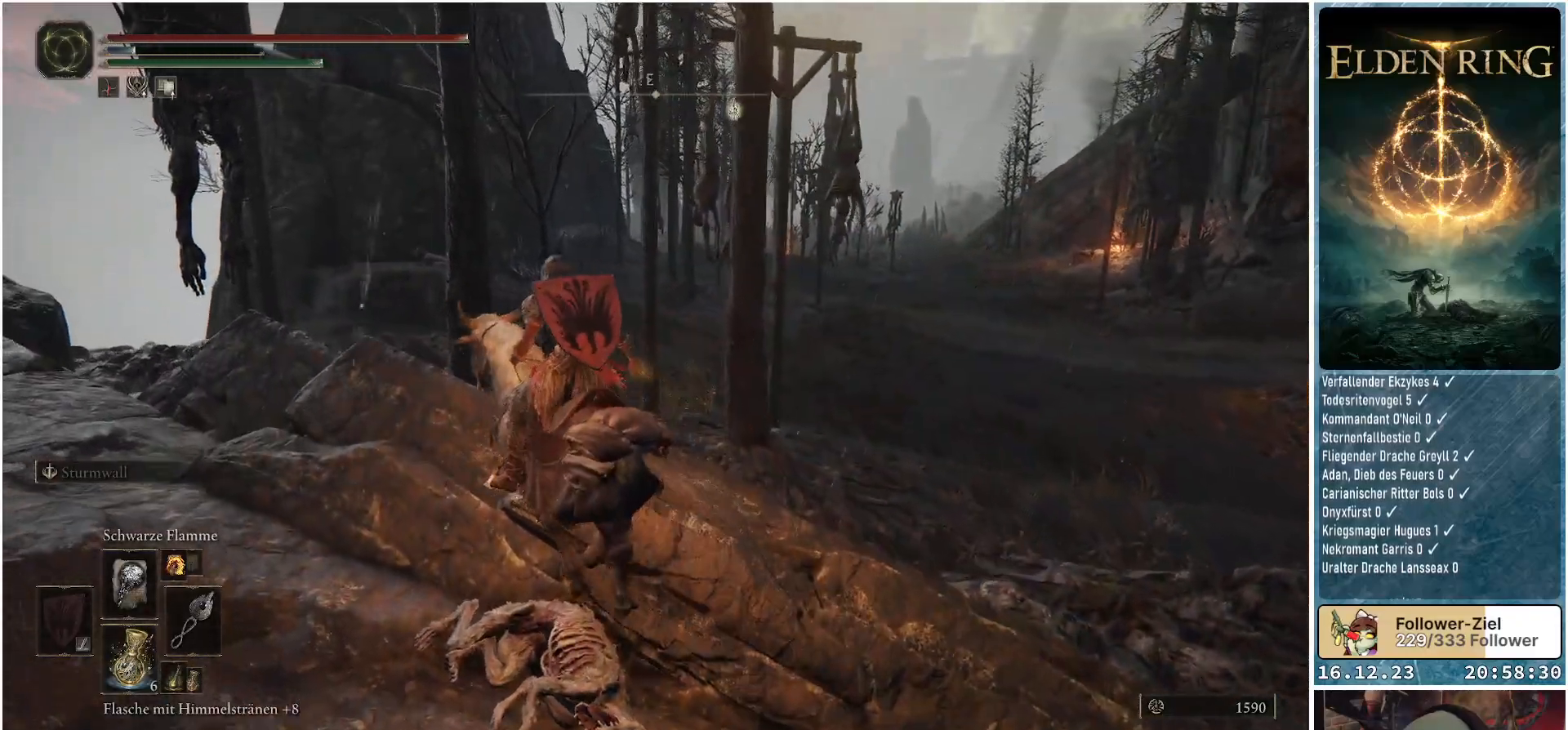
{"buttons": [], "left_stick": "up-left", "right_stick": "down", "events": [[200, "right_stick", "down"]]}
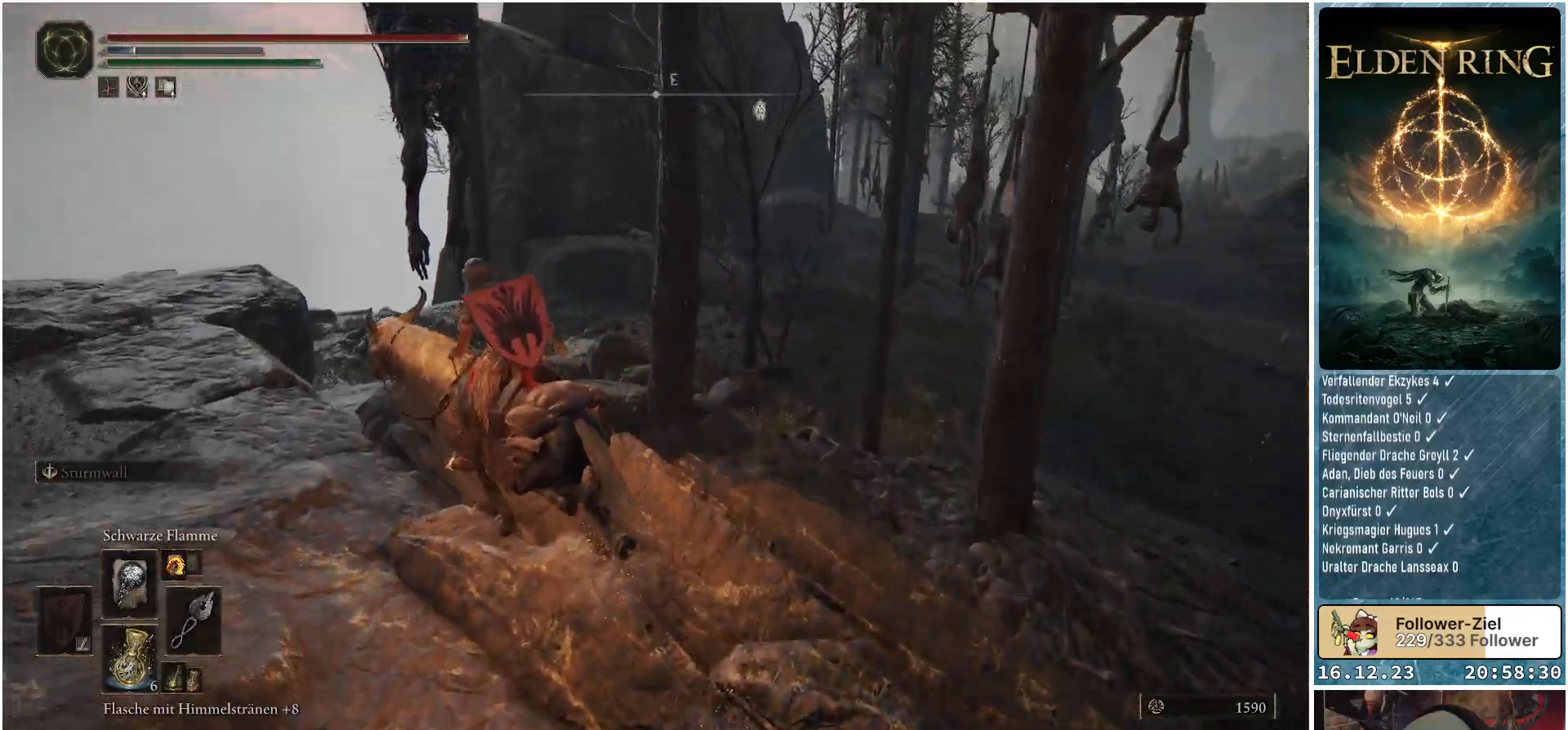
{"buttons": [], "left_stick": "up-left", "right_stick": "down-right", "events": [[83, "right_stick", "down-right"]]}
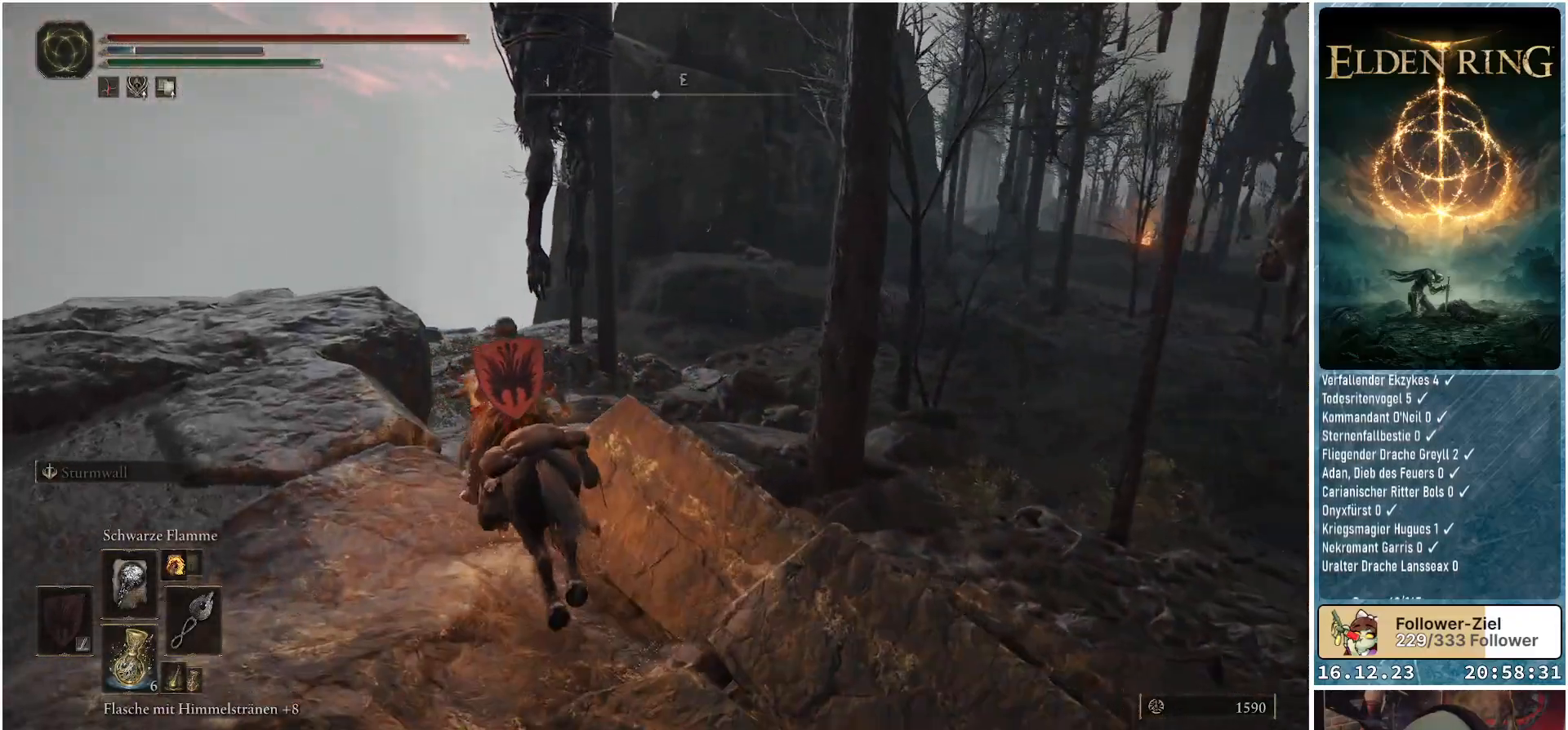
{"buttons": [], "left_stick": "up", "right_stick": "down-right", "events": [[250, "left_stick", "up"]]}
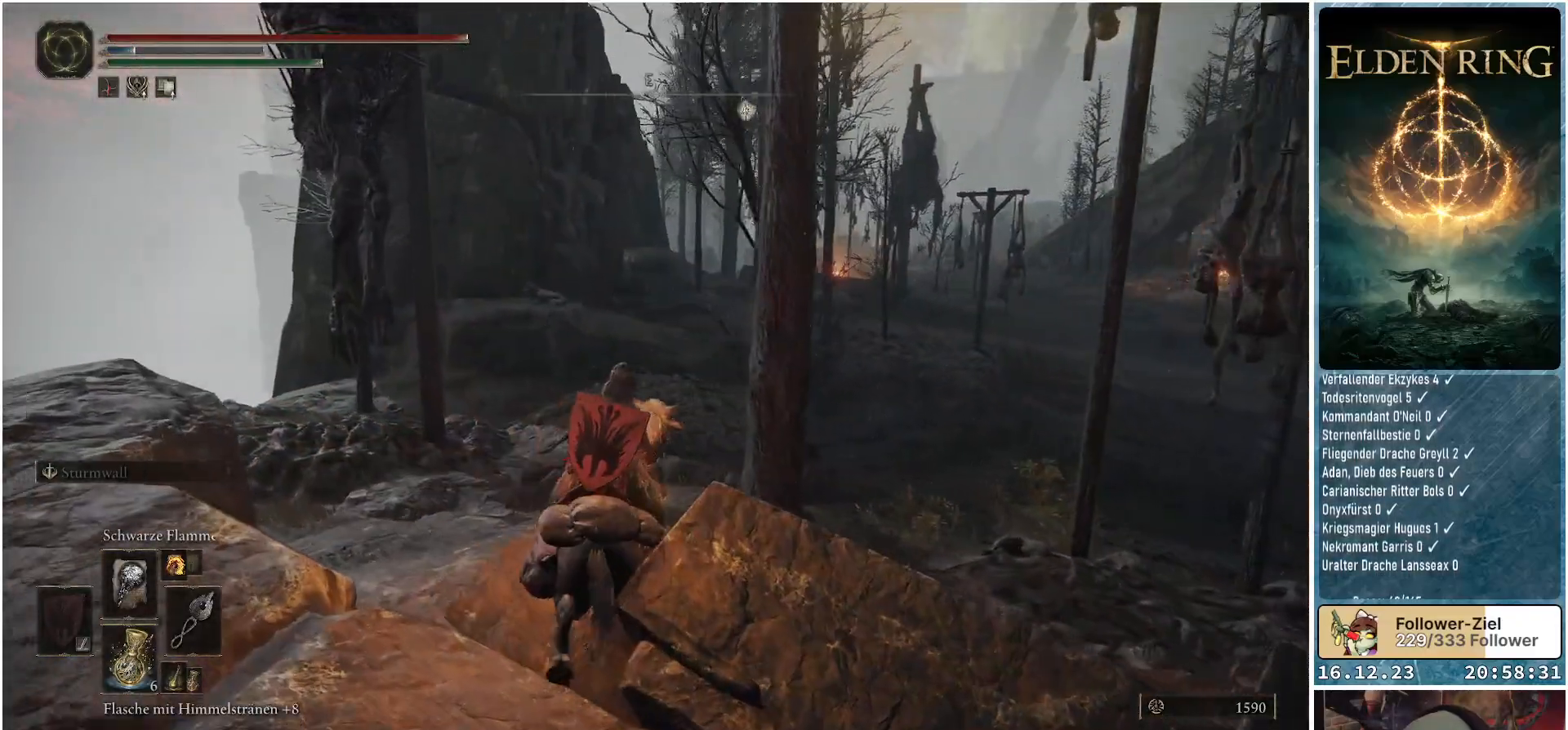
{"buttons": [], "left_stick": "center", "right_stick": "center", "events": [[233, "left_stick", "center"], [317, "right_stick", "center"]]}
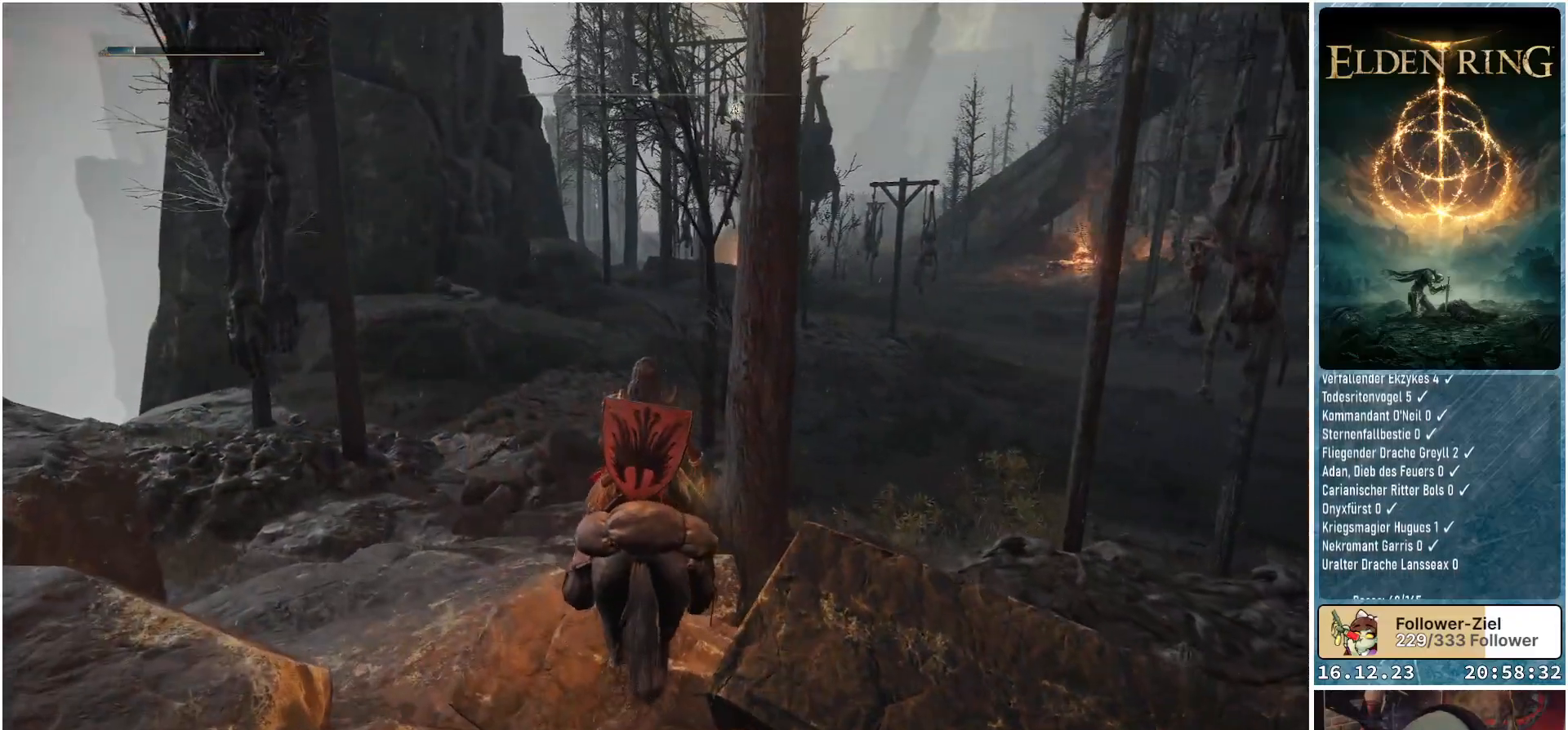
{"buttons": [], "left_stick": "up", "right_stick": "center", "events": [[33, "left_stick", "up"]]}
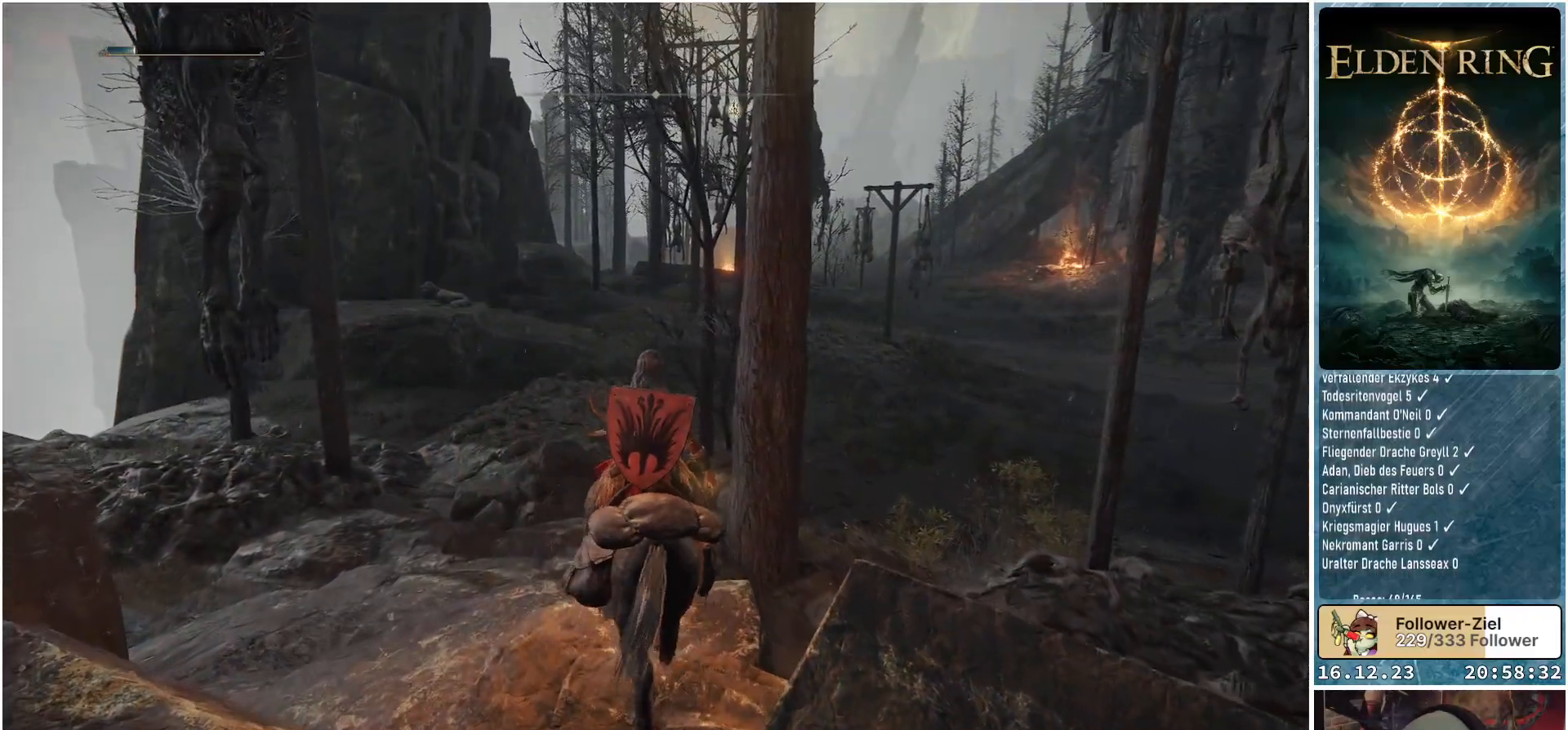
{"buttons": [], "left_stick": "up", "right_stick": "center", "events": []}
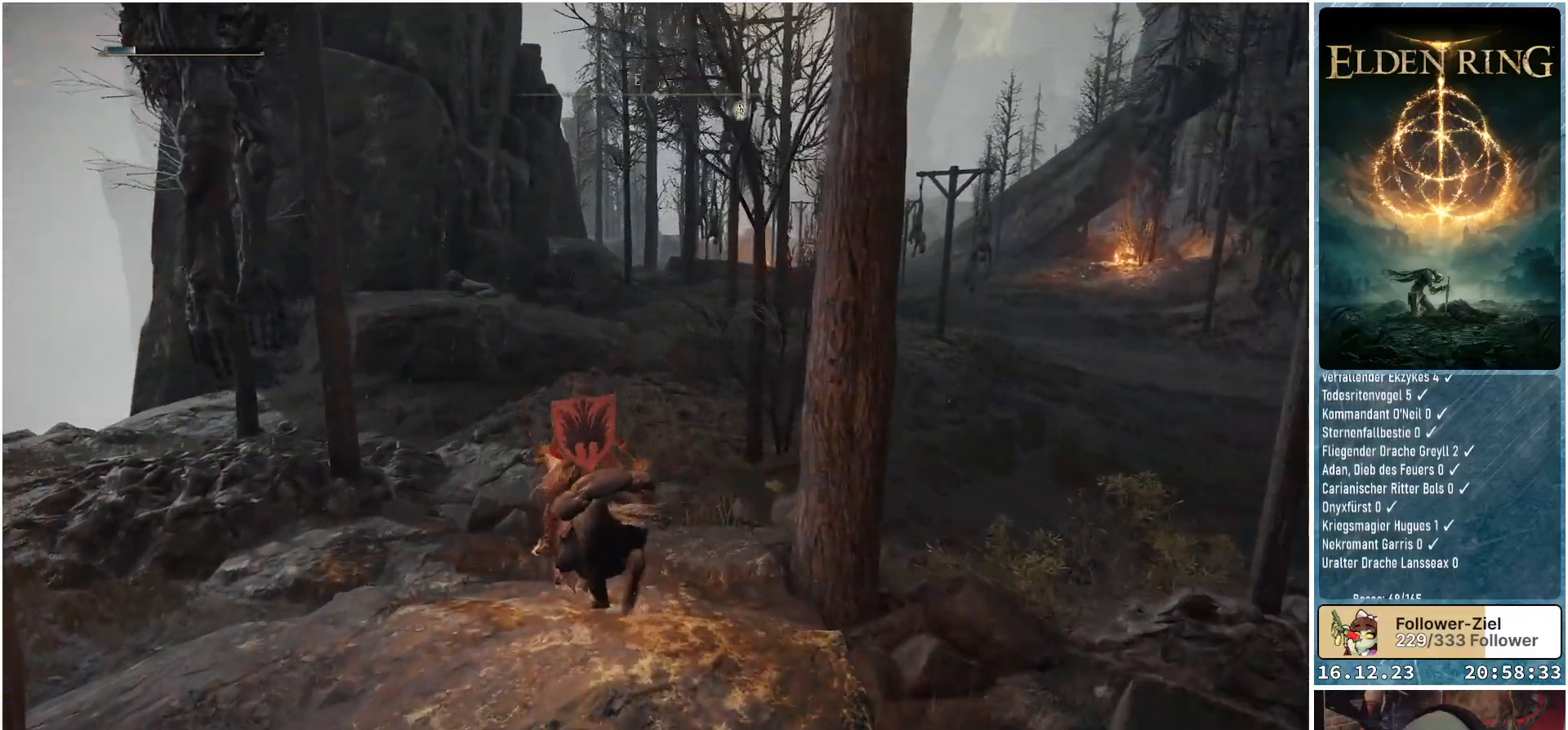
{"buttons": [], "left_stick": "up", "right_stick": "center", "events": [[150, "R1", "down"], [300, "R1", "up"]]}
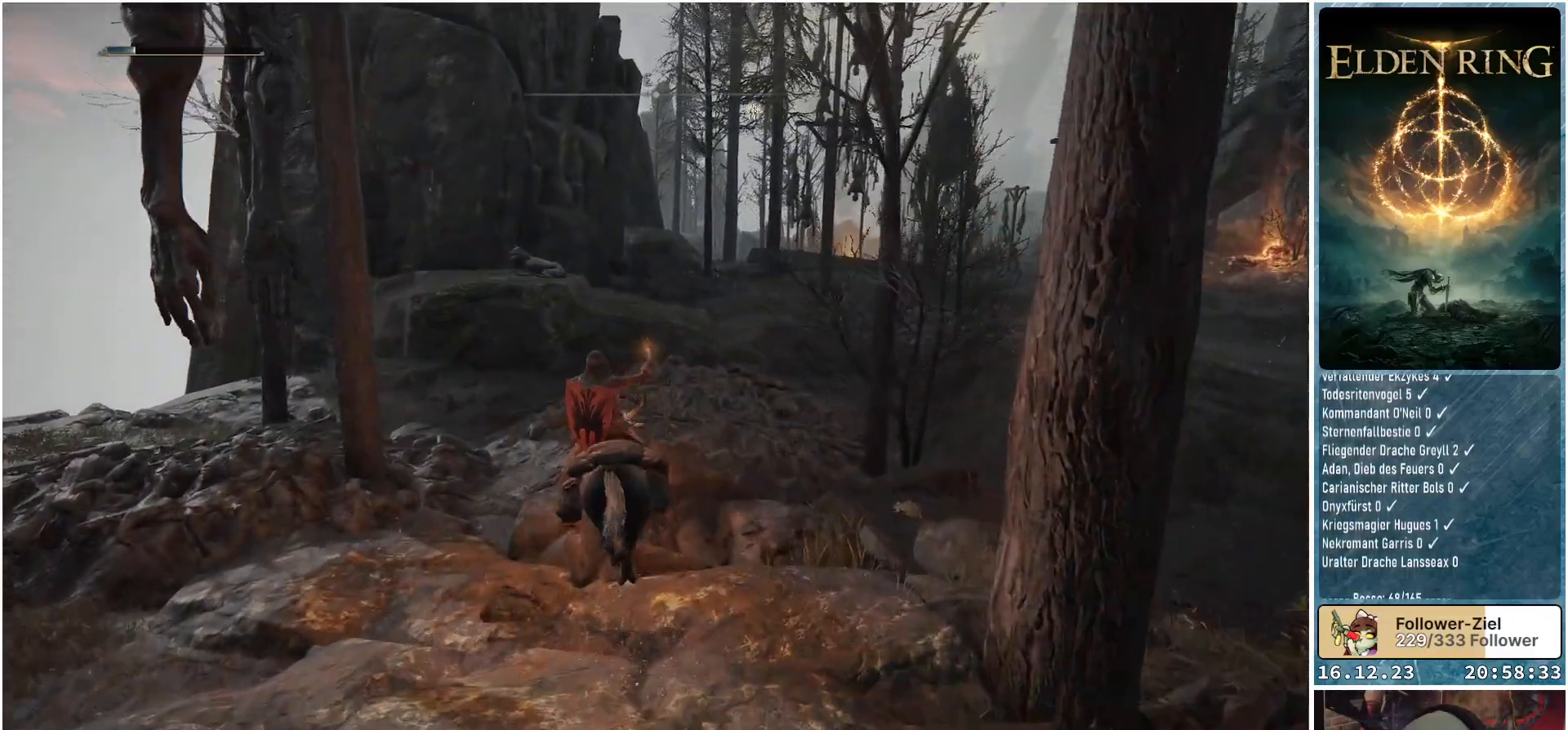
{"buttons": [], "left_stick": "up", "right_stick": "center", "events": [[267, "right_stick", "up-left"], [483, "right_stick", "center"]]}
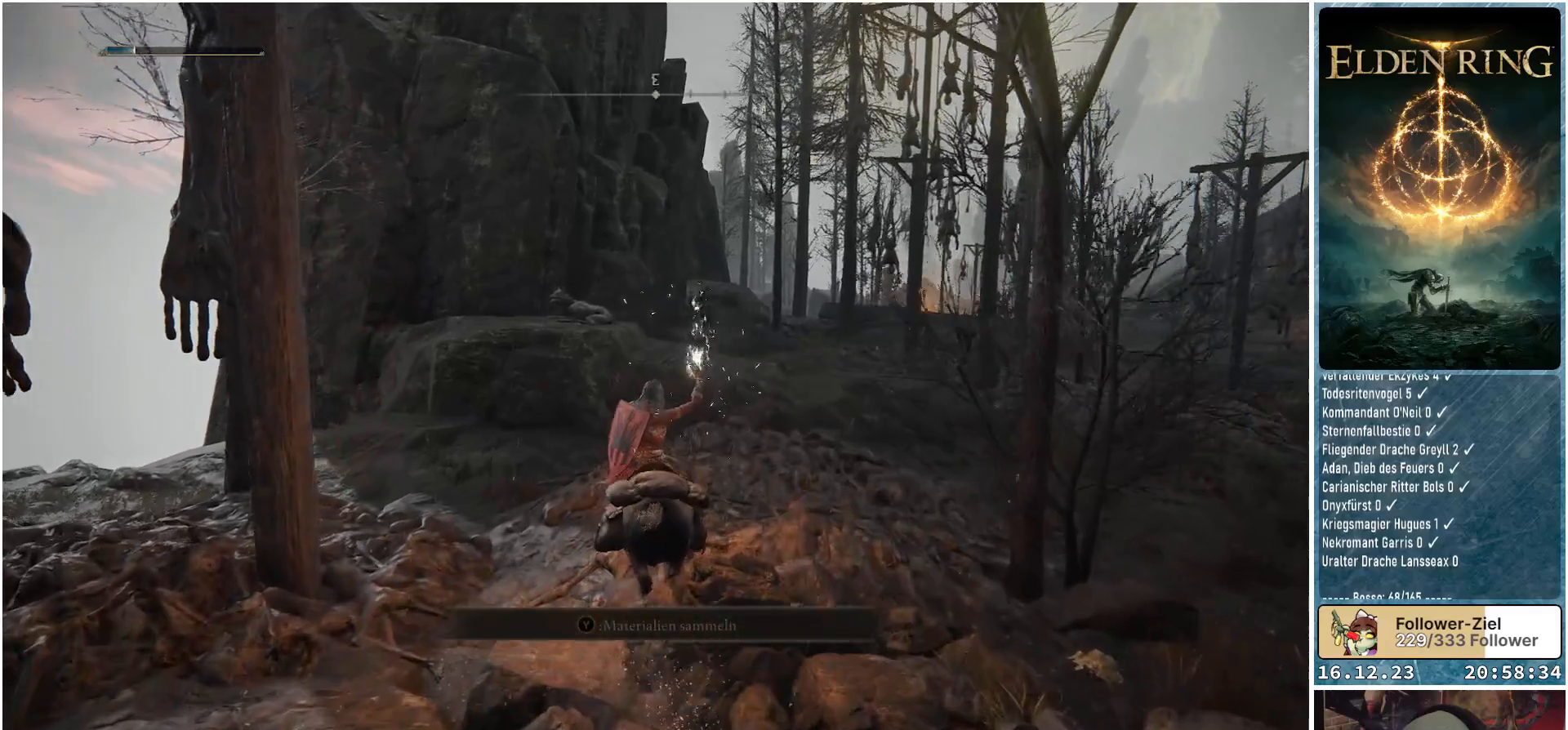
{"buttons": [], "left_stick": "center", "right_stick": "center", "events": [[33, "left_stick", "center"], [67, "R3", "down"], [183, "R3", "up"]]}
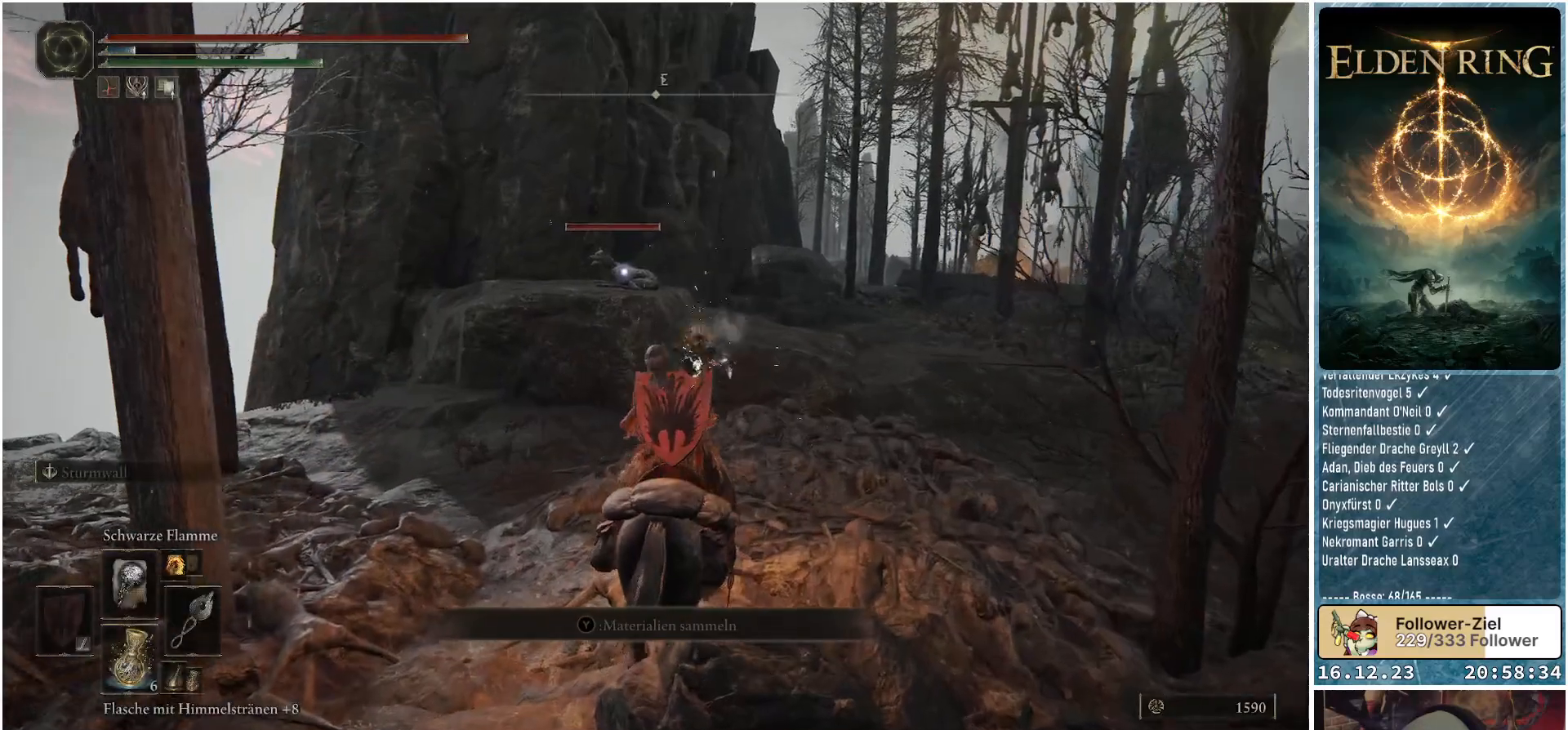
{"buttons": [], "left_stick": "center", "right_stick": "center", "events": []}
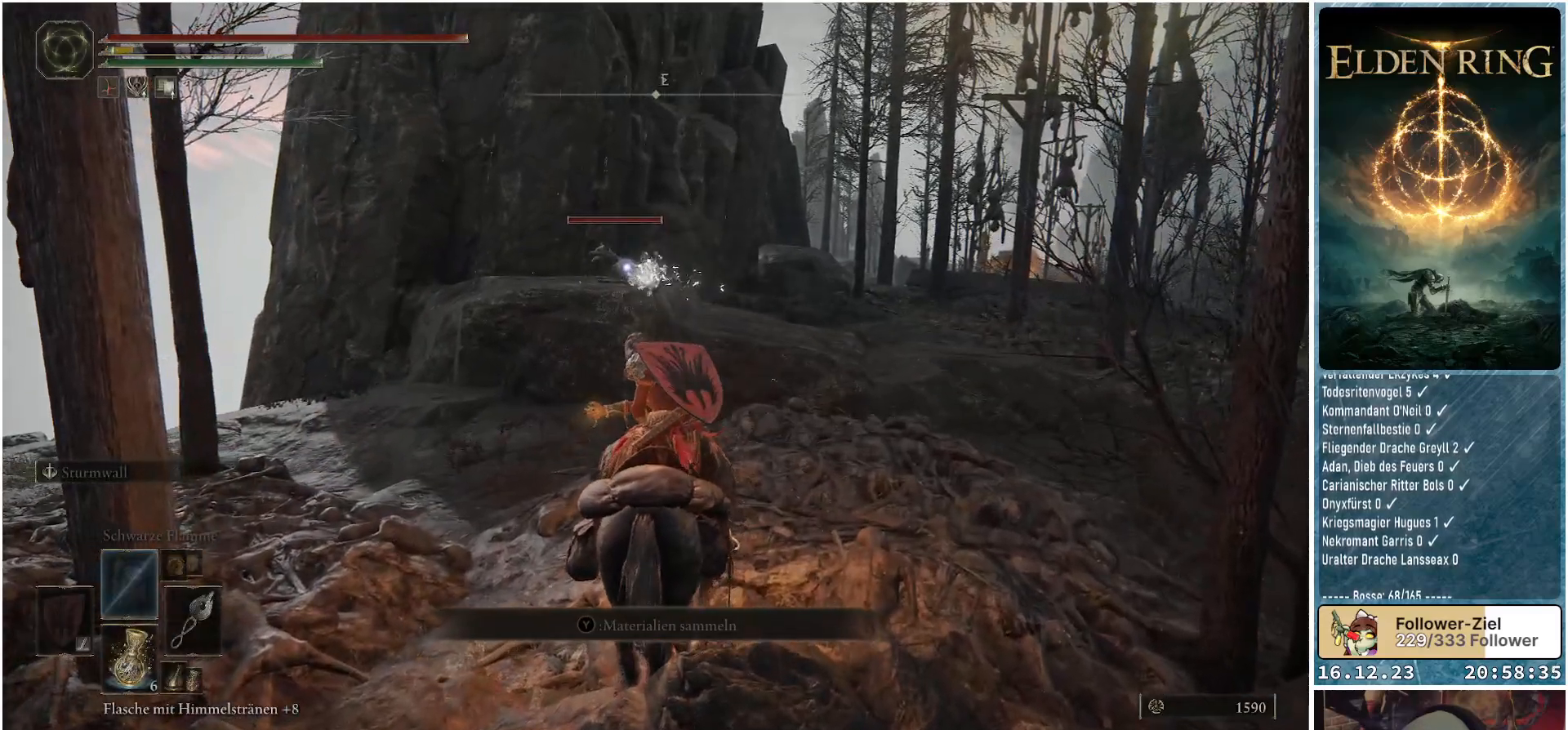
{"buttons": [], "left_stick": "center", "right_stick": "center", "events": []}
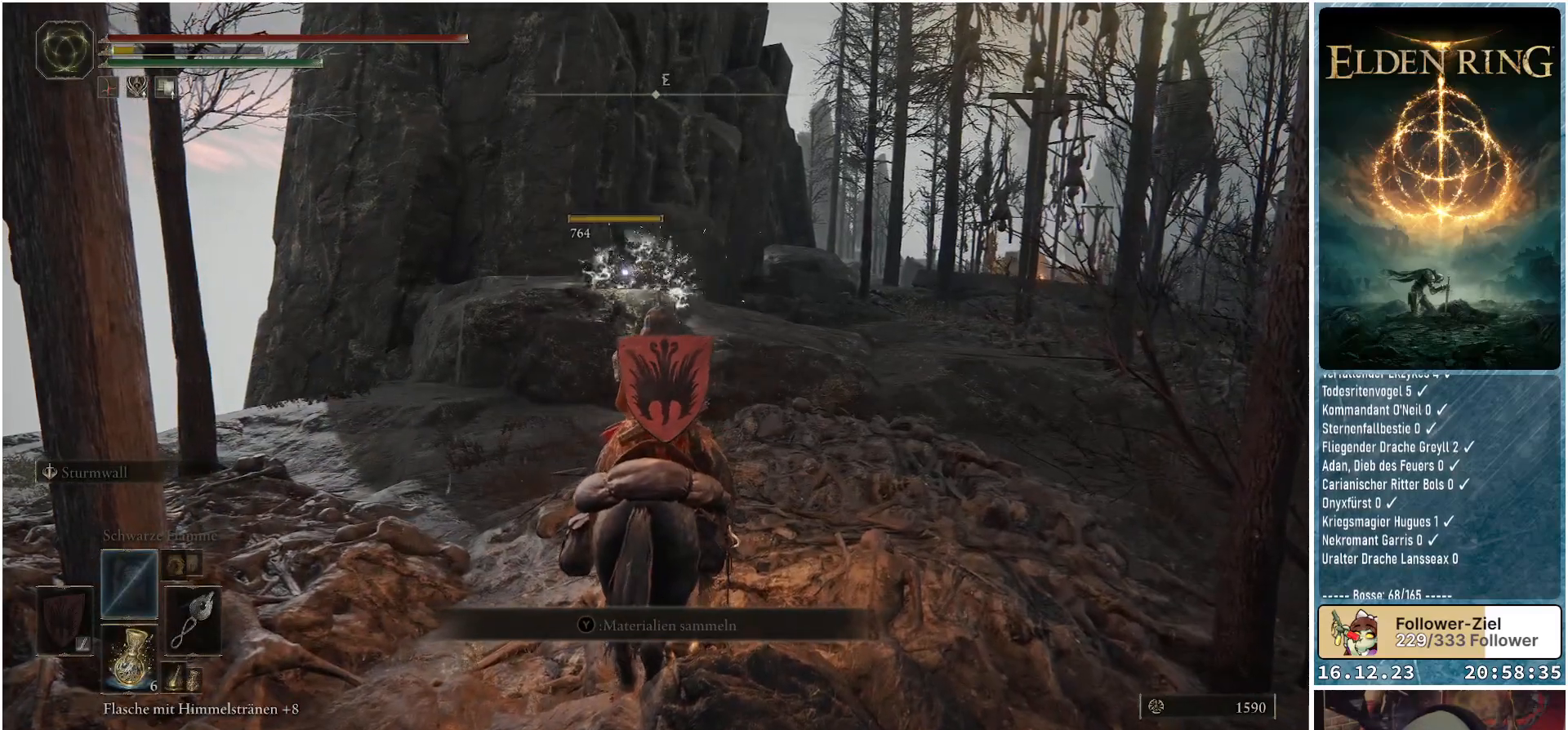
{"buttons": [], "left_stick": "center", "right_stick": "center", "events": []}